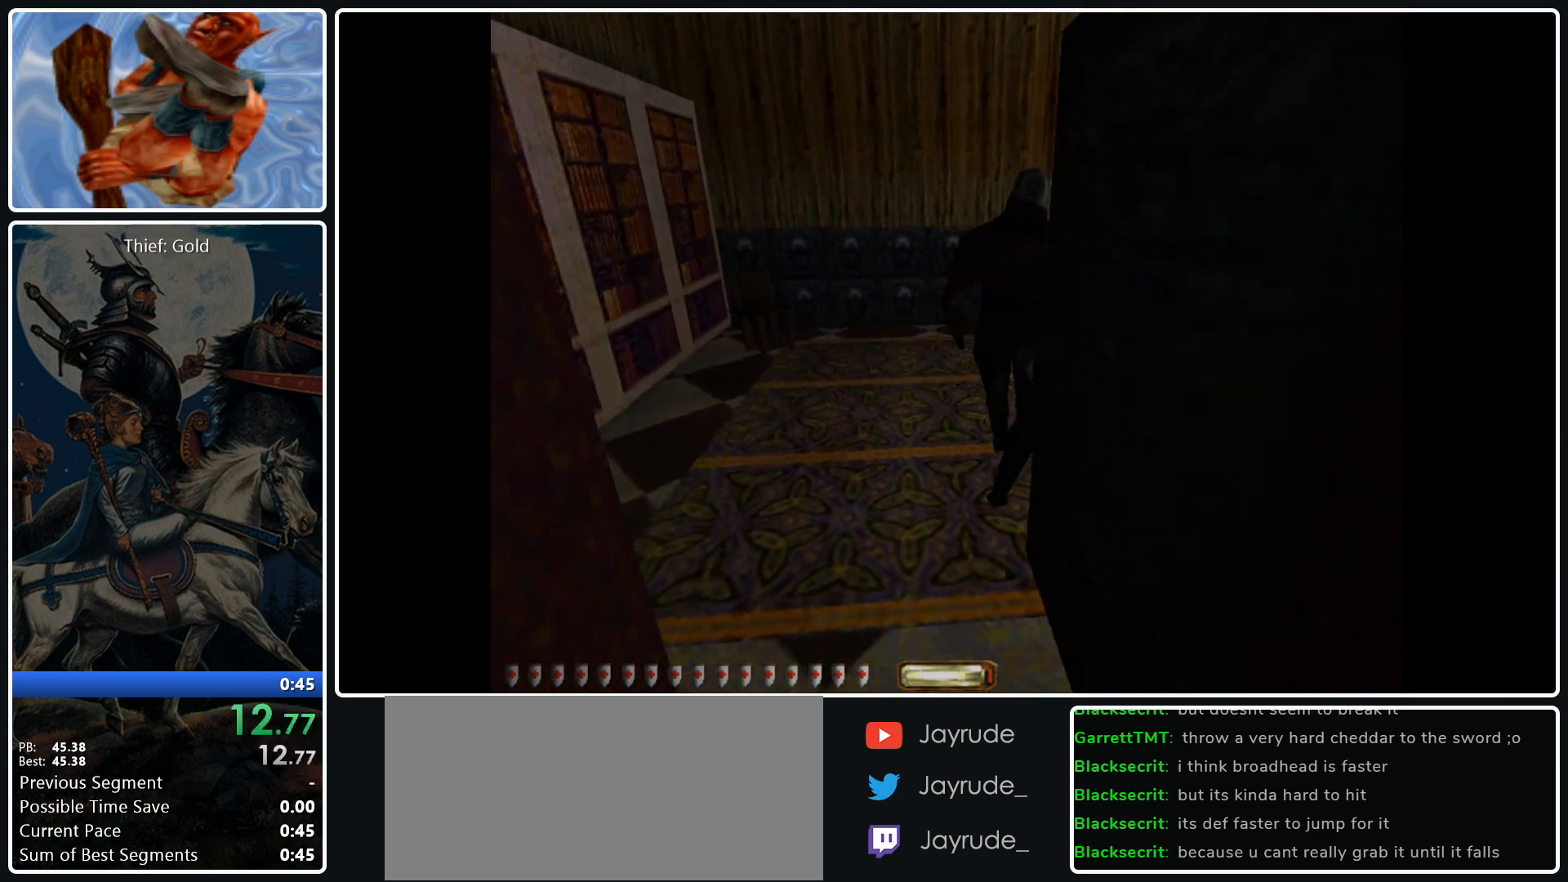
Gameplay with keyboard and mouse; each line is a JSON object with the keys and mouse buttons held at the frame after it. "events" lists presses ("down") and releases ("up") of ".", "/", "0", "1", "2", "3", "4", "5", "6", "7", "8", "9", "a", "alt_l", "alt_r", "b", "backslash", "backspace", "c", "caps_lock", "comma", "ctrl_l", "ctrl_r", "d", "e", "equals", "escape", "f", "f1", "f10", "f11", "f12", "f2", "f3", "f4", "f5", "f6", "f7", "f8", "f9", "g", "h", "i", "j", "k", "l", "lbracket", "m", "minus", "n", "o", "p", "q", "quote", "r", "rbracket", "return", "s", "semicolon", "shift_l", "shift_r", "space", "super", "t", "tab", "tilde", "u", "v", "w", "x", "y", "z", "mouse_left", "mouse_middle", "mouse_right", "mouse_wheel_up" and "mouse_wheel_down" between this image and that frame as [ms after this image, input, new state], when the widget could be followed in between. "mouse_left", "mouse_middle", "mouse_right", "mouse_wheel_up", "mouse_wheel_down" = the "left", "middle", "right", "wheel_up", "wheel_down" buttons of the "mouse" list. No other keys are recorded. Not read: mouse_move.
{"keys": ["a", "w"], "mouse": [], "events": []}
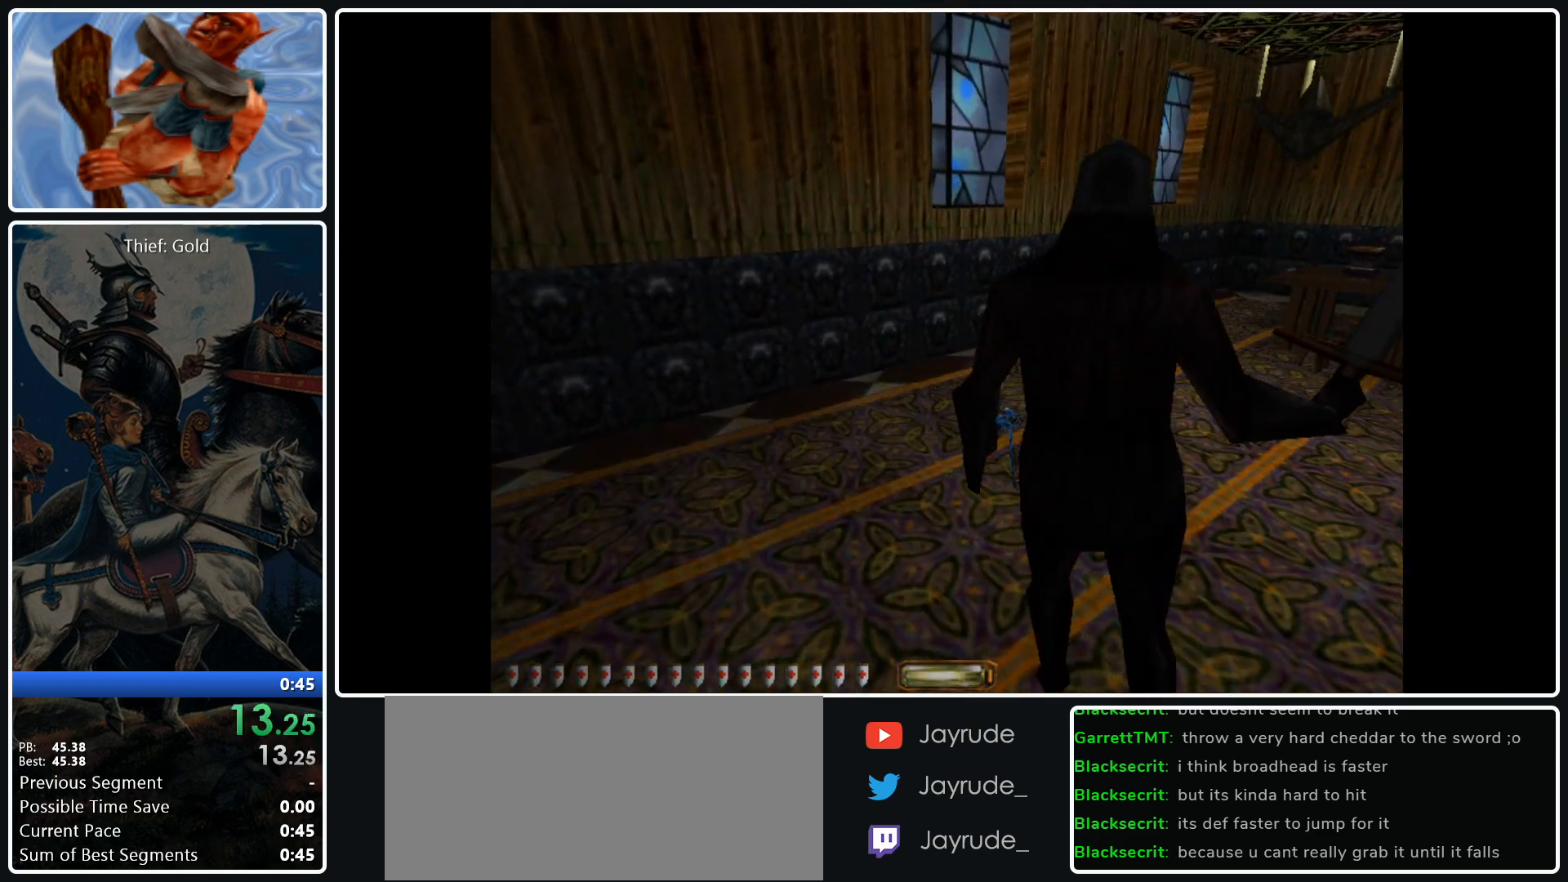
{"keys": ["d", "w"], "mouse": [], "events": [[383, "a", "up"], [383, "d", "down"]]}
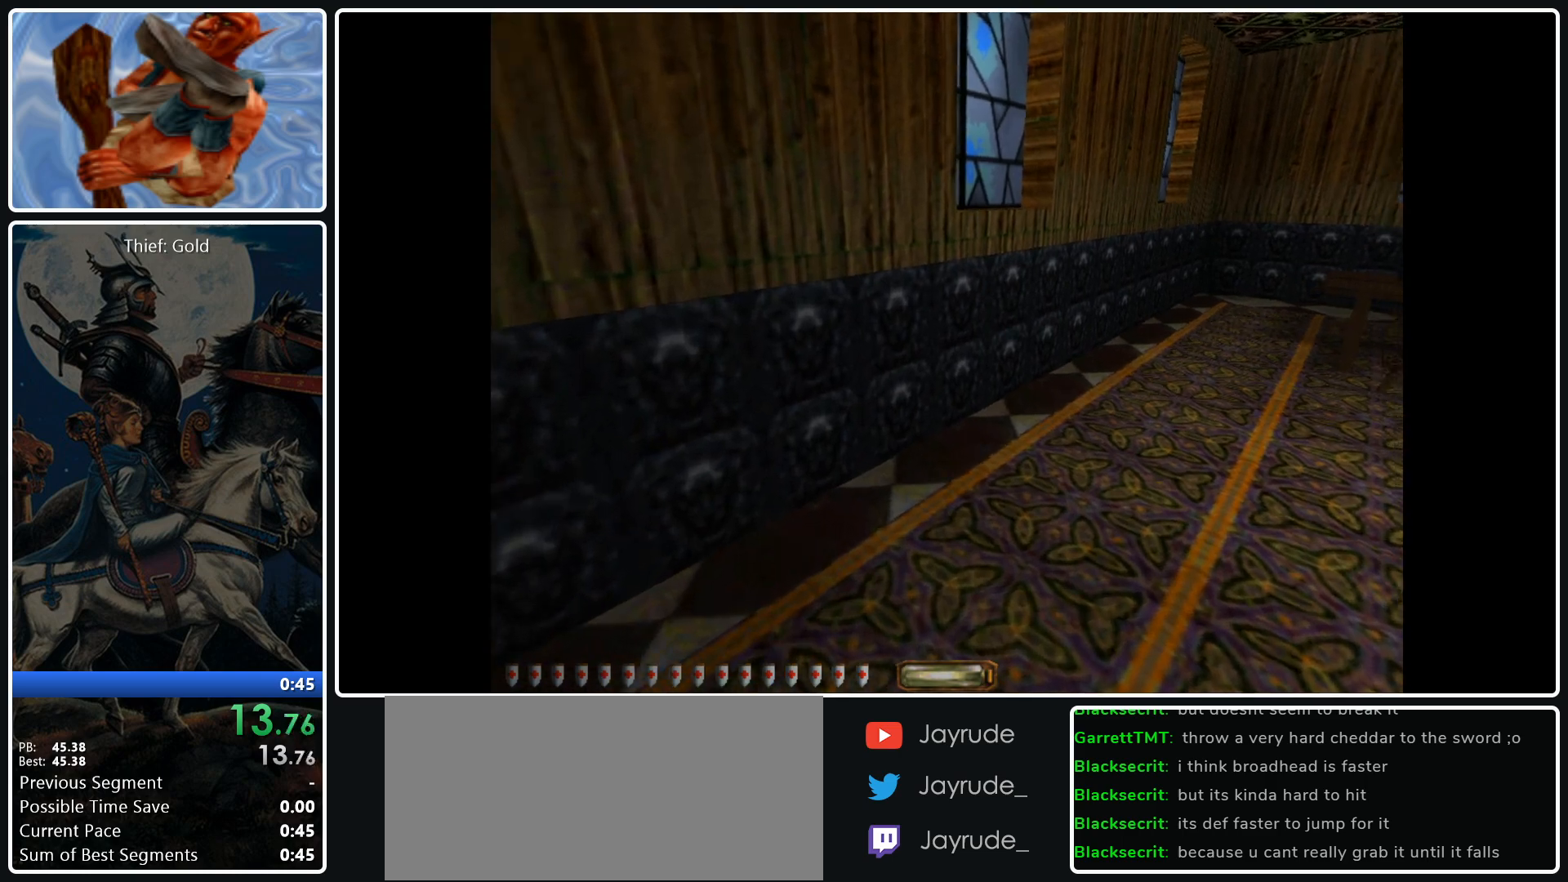
{"keys": ["w"], "mouse": [], "events": [[133, "space", "down"], [267, "space", "up"], [317, "d", "up"]]}
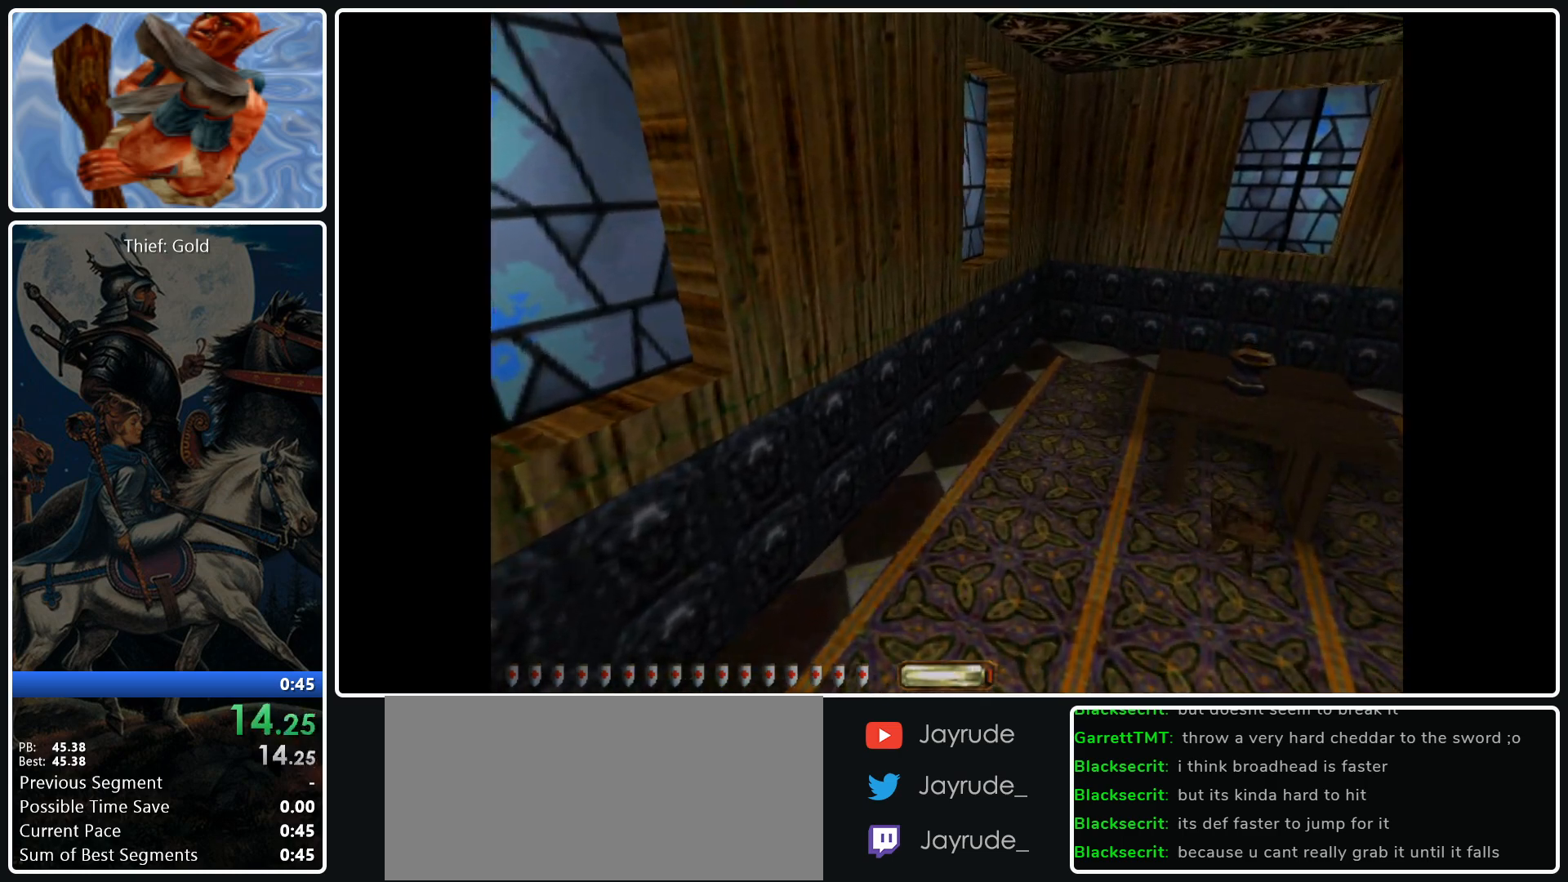
{"keys": ["a"], "mouse": [], "events": [[50, "a", "down"], [417, "mouse_right", "down"], [417, "w", "up"], [467, "mouse_right", "up"]]}
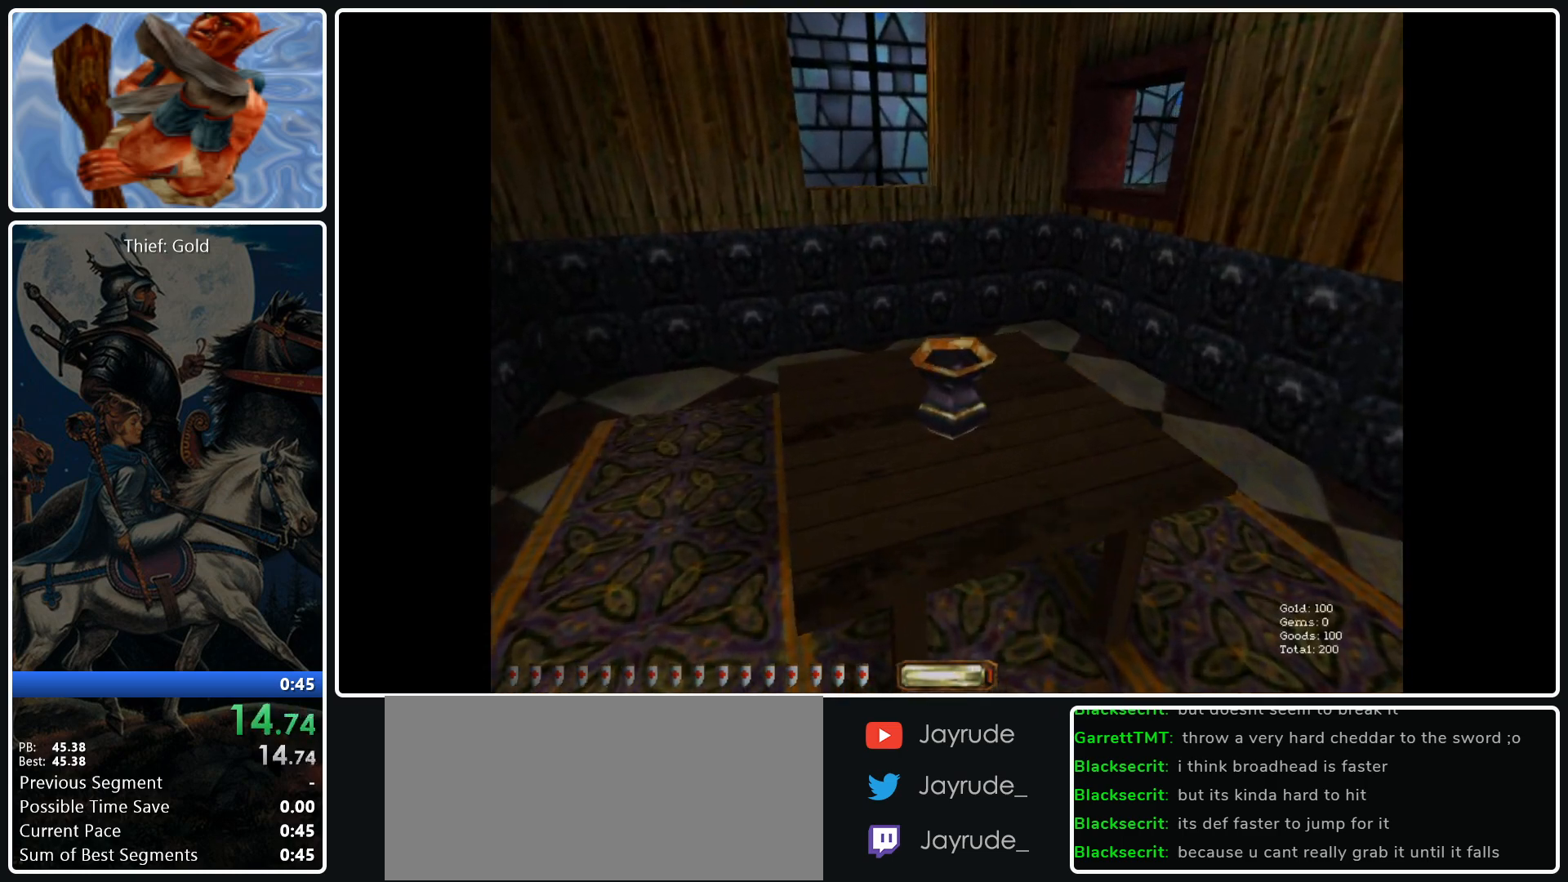
{"keys": ["d", "w"], "mouse": [], "events": [[17, "a", "up"], [67, "mouse_right", "down"], [117, "d", "down"], [150, "mouse_right", "up"], [150, "w", "down"]]}
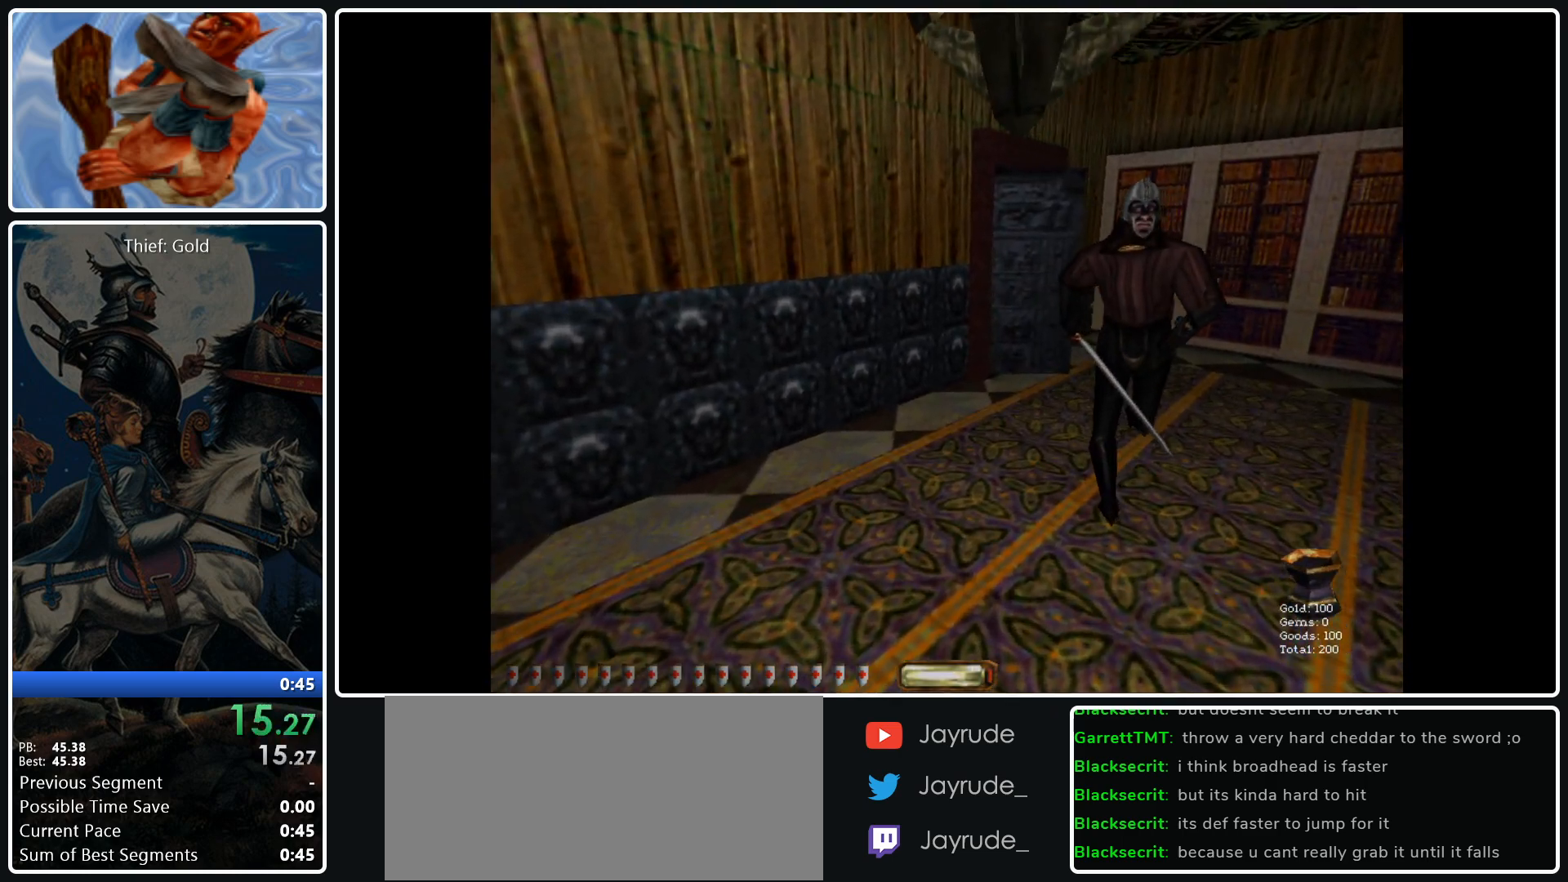
{"keys": ["d", "w"], "mouse": [], "events": []}
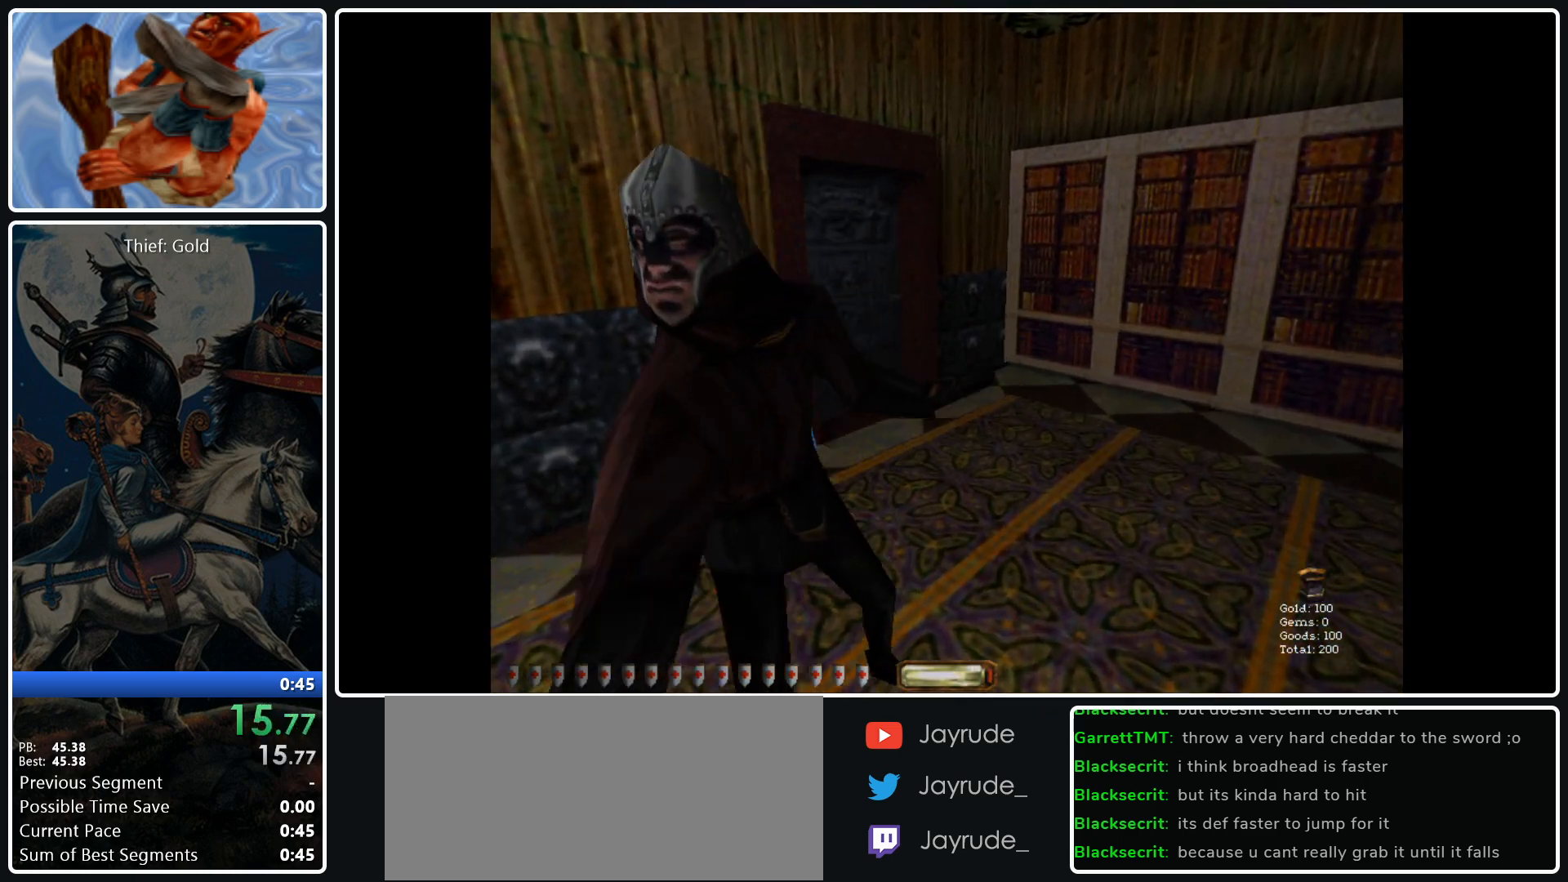
{"keys": ["d", "w"], "mouse": ["right"], "events": [[467, "mouse_right", "down"]]}
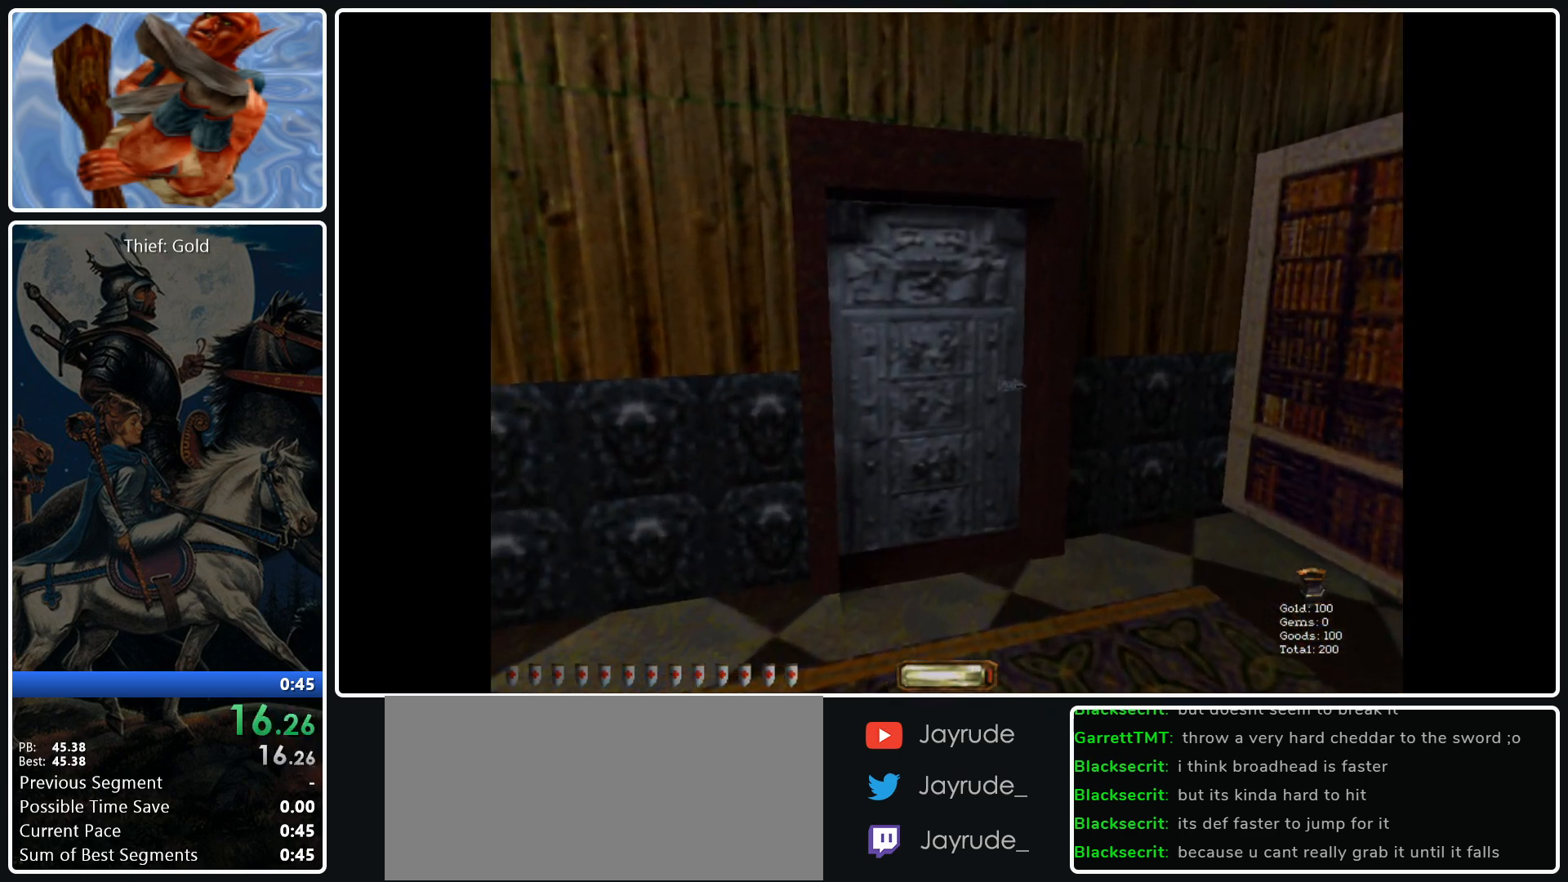
{"keys": ["d", "w"], "mouse": [], "events": [[17, "mouse_right", "up"]]}
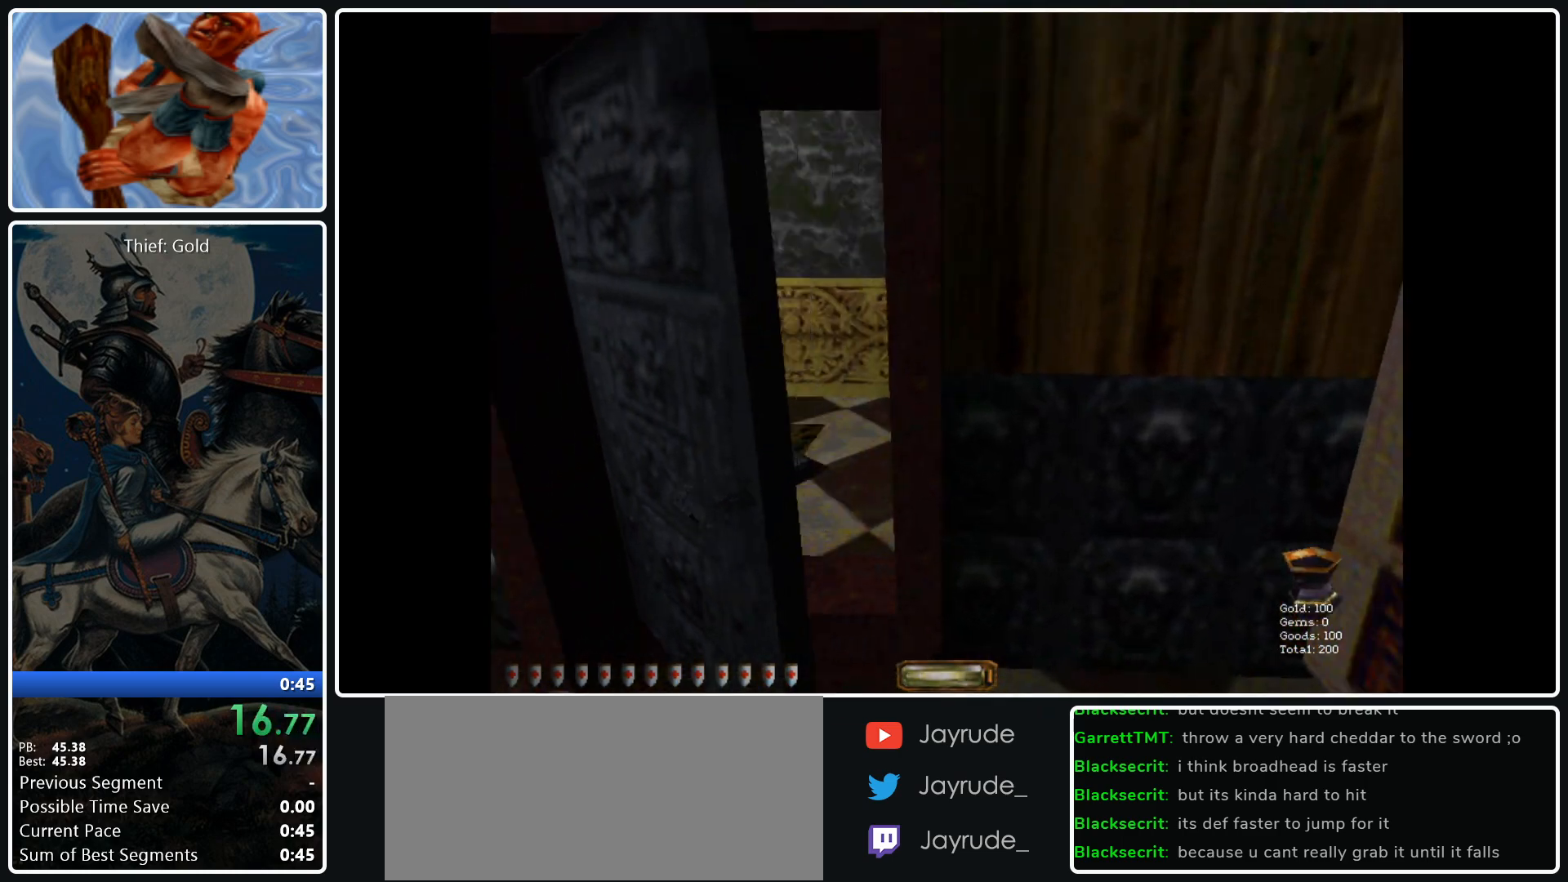
{"keys": ["a", "w"], "mouse": [], "events": [[33, "d", "up"], [83, "a", "down"]]}
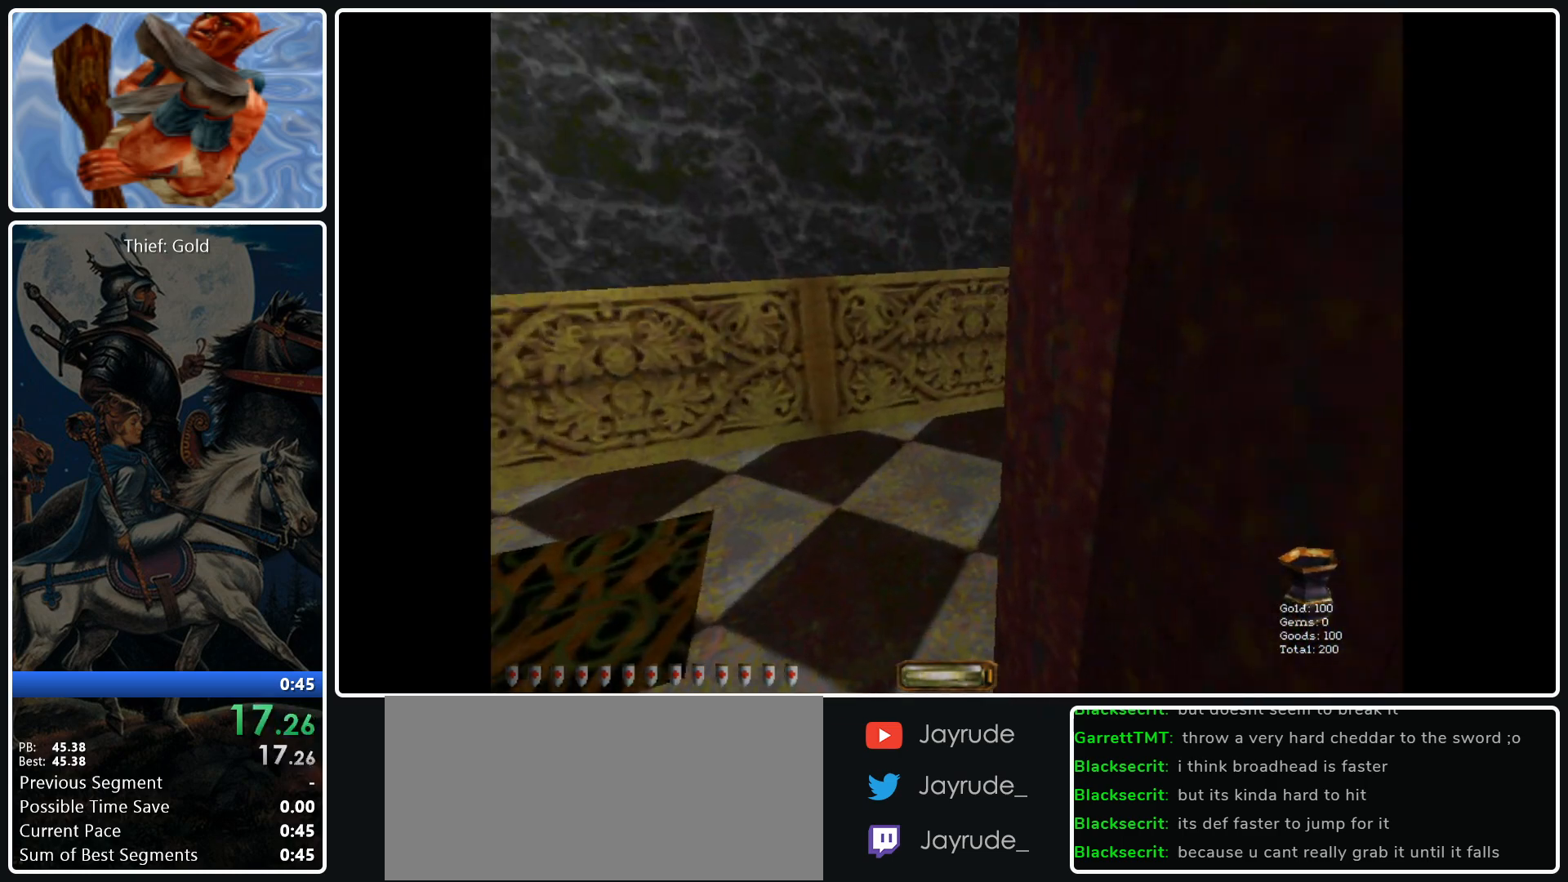
{"keys": ["d", "w"], "mouse": [], "events": [[283, "d", "down"], [333, "a", "up"]]}
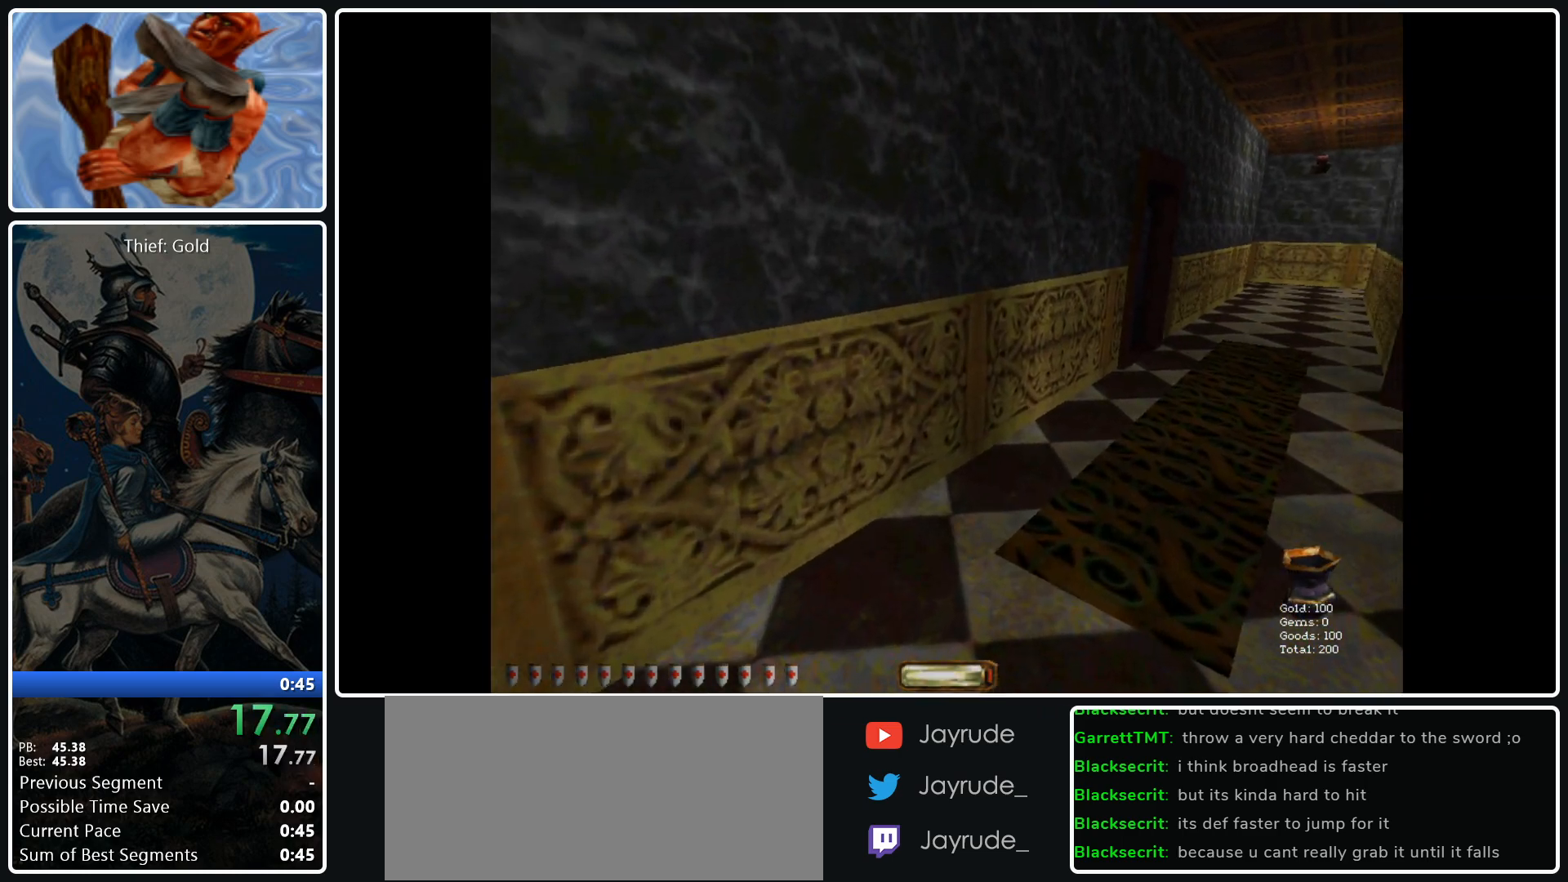
{"keys": ["d", "w"], "mouse": [], "events": [[67, "space", "down"], [200, "space", "up"]]}
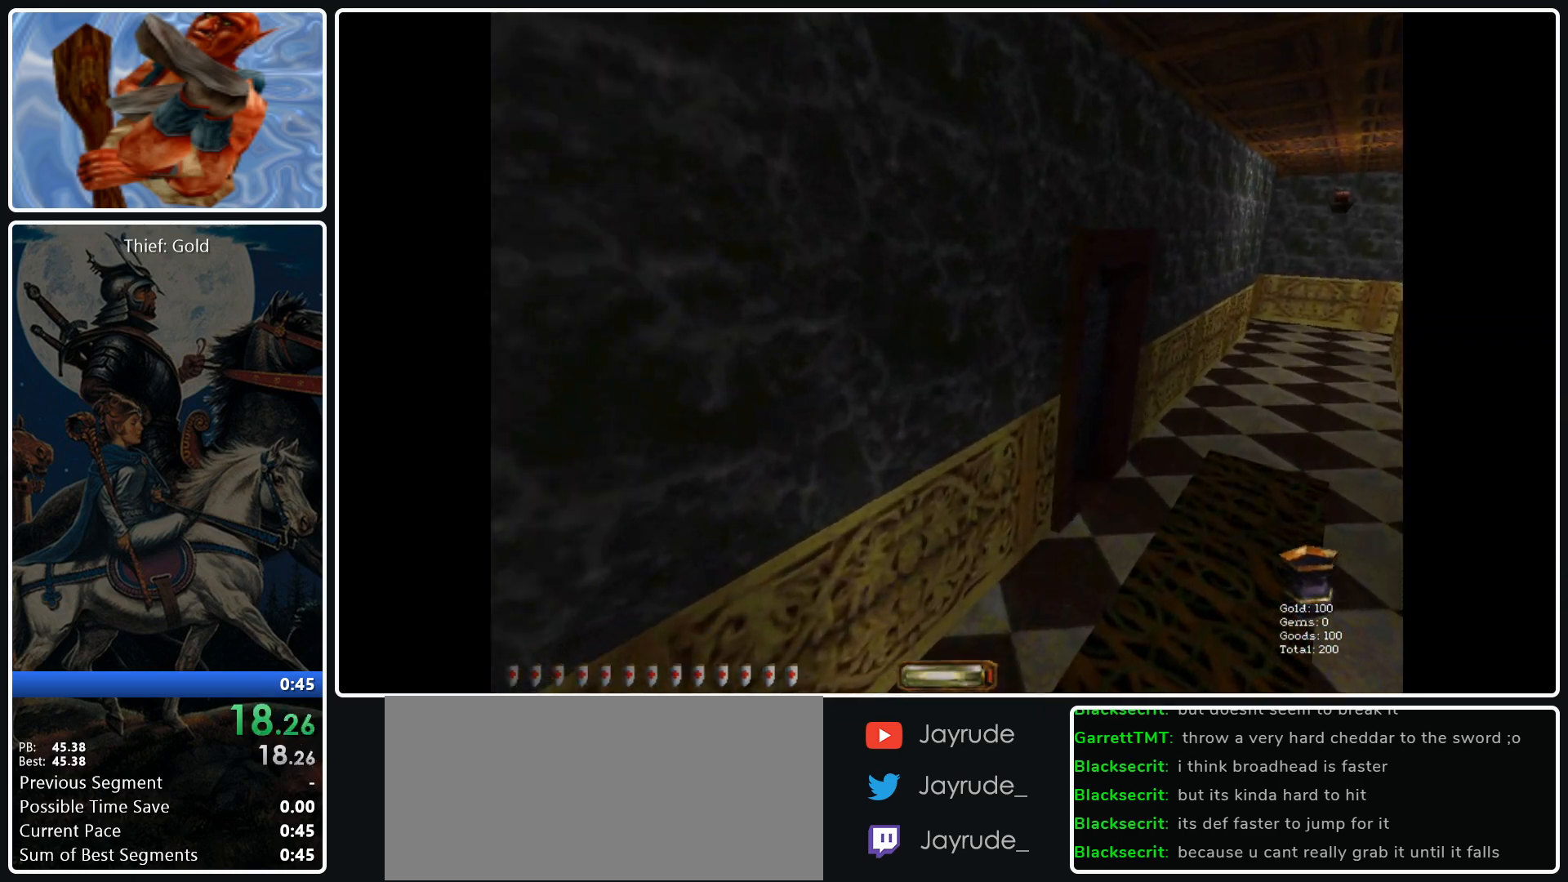
{"keys": ["d", "w"], "mouse": [], "events": [[267, "mouse_right", "down"], [367, "mouse_right", "up"]]}
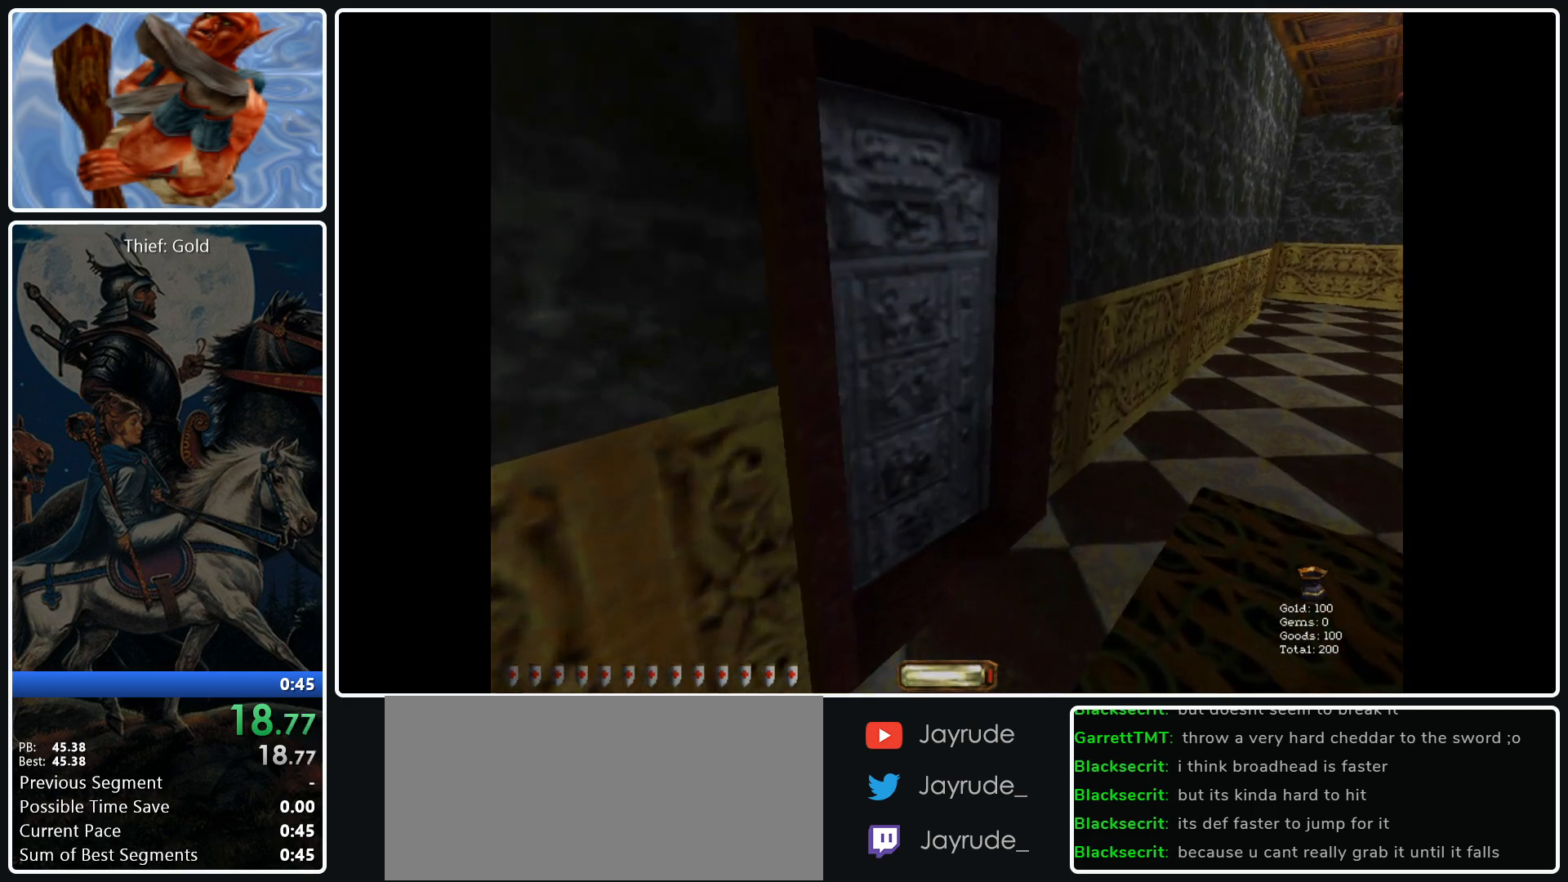
{"keys": ["a", "w"], "mouse": [], "events": [[100, "d", "up"], [283, "a", "down"]]}
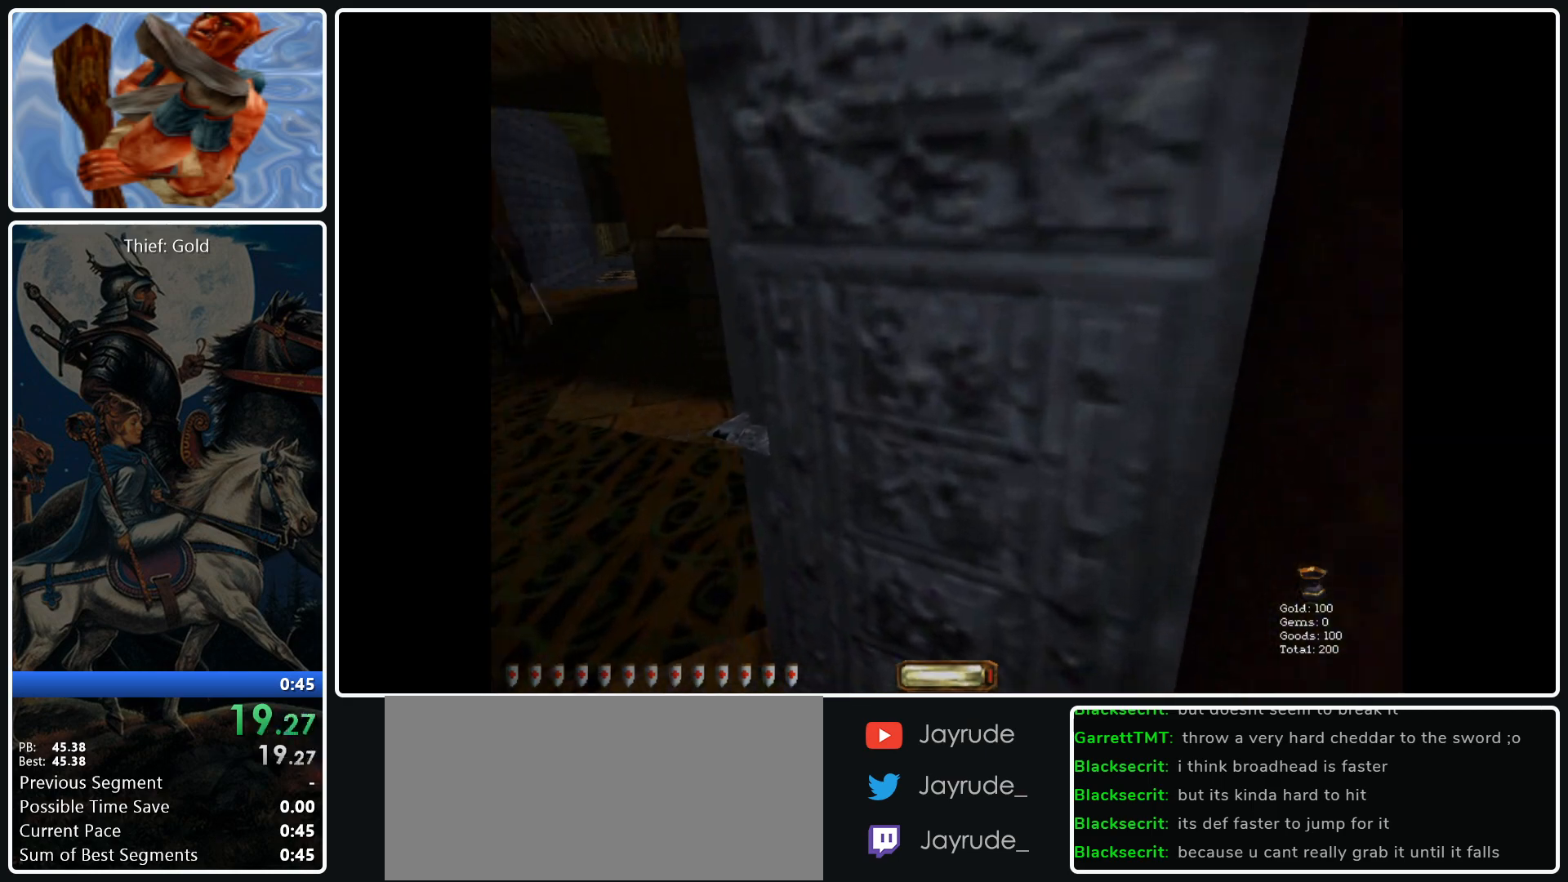
{"keys": ["d", "w"], "mouse": [], "events": [[300, "a", "up"], [433, "d", "down"]]}
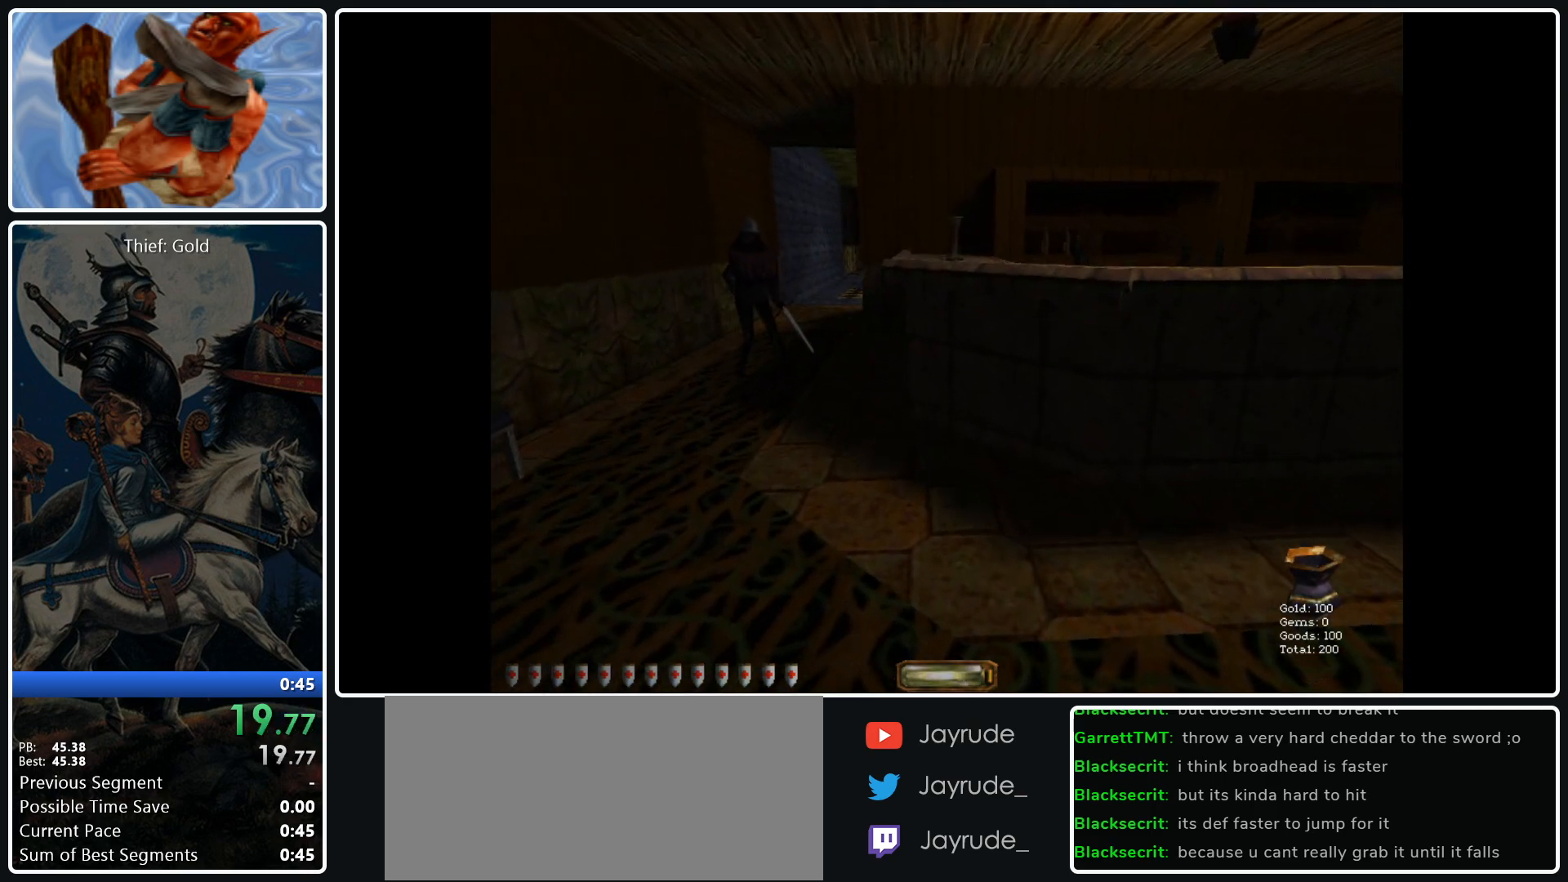
{"keys": ["d", "w"], "mouse": [], "events": [[217, "space", "down"], [367, "space", "up"]]}
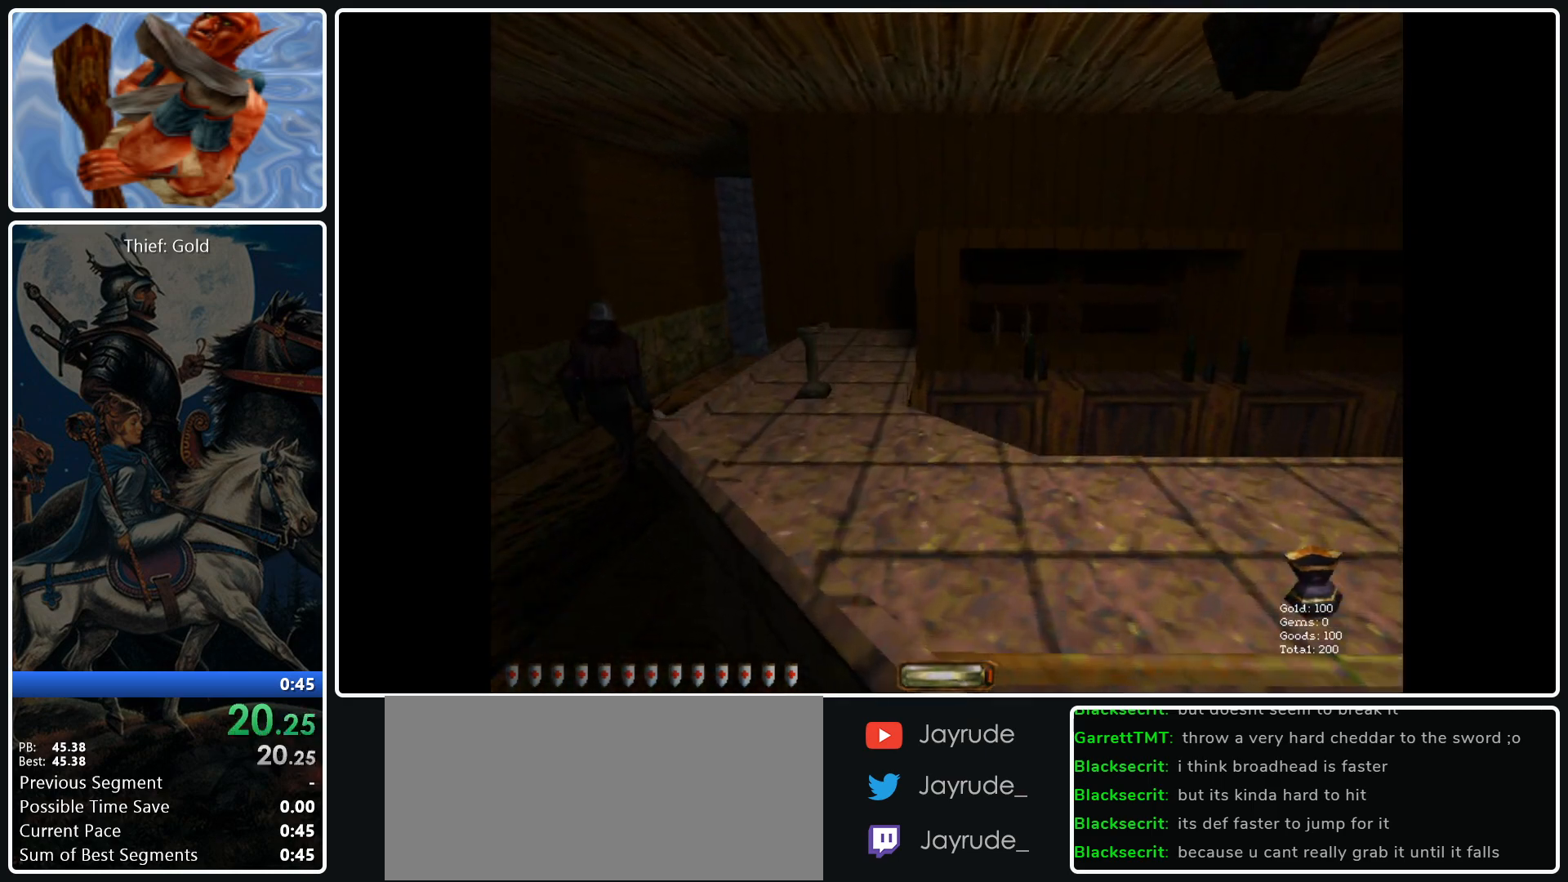
{"keys": ["d", "w"], "mouse": [], "events": []}
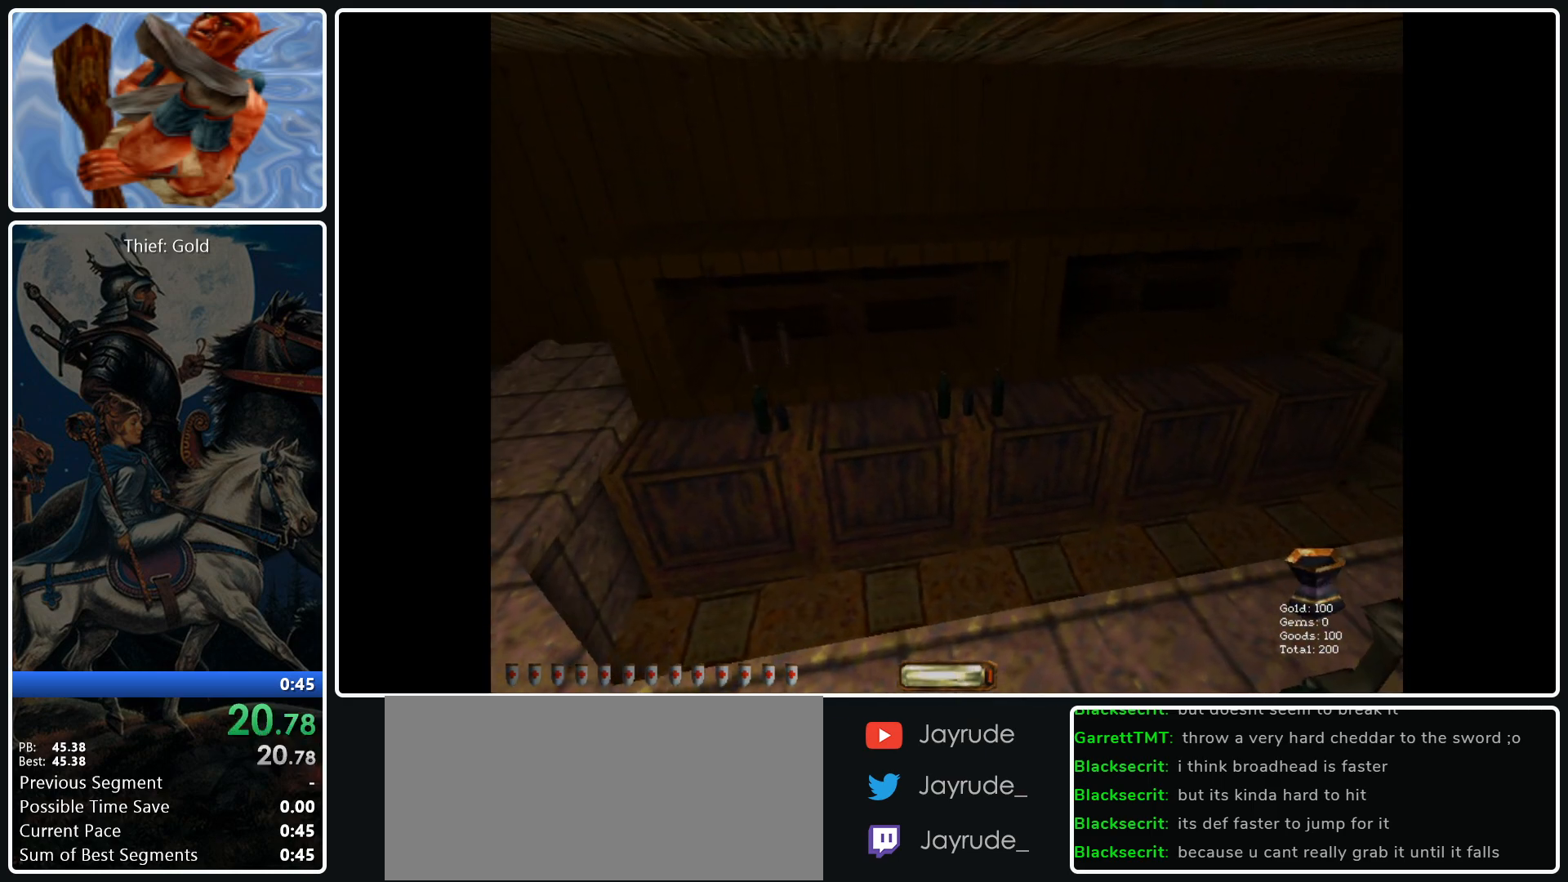
{"keys": ["a", "w"], "mouse": [], "events": [[117, "d", "up"], [150, "a", "down"]]}
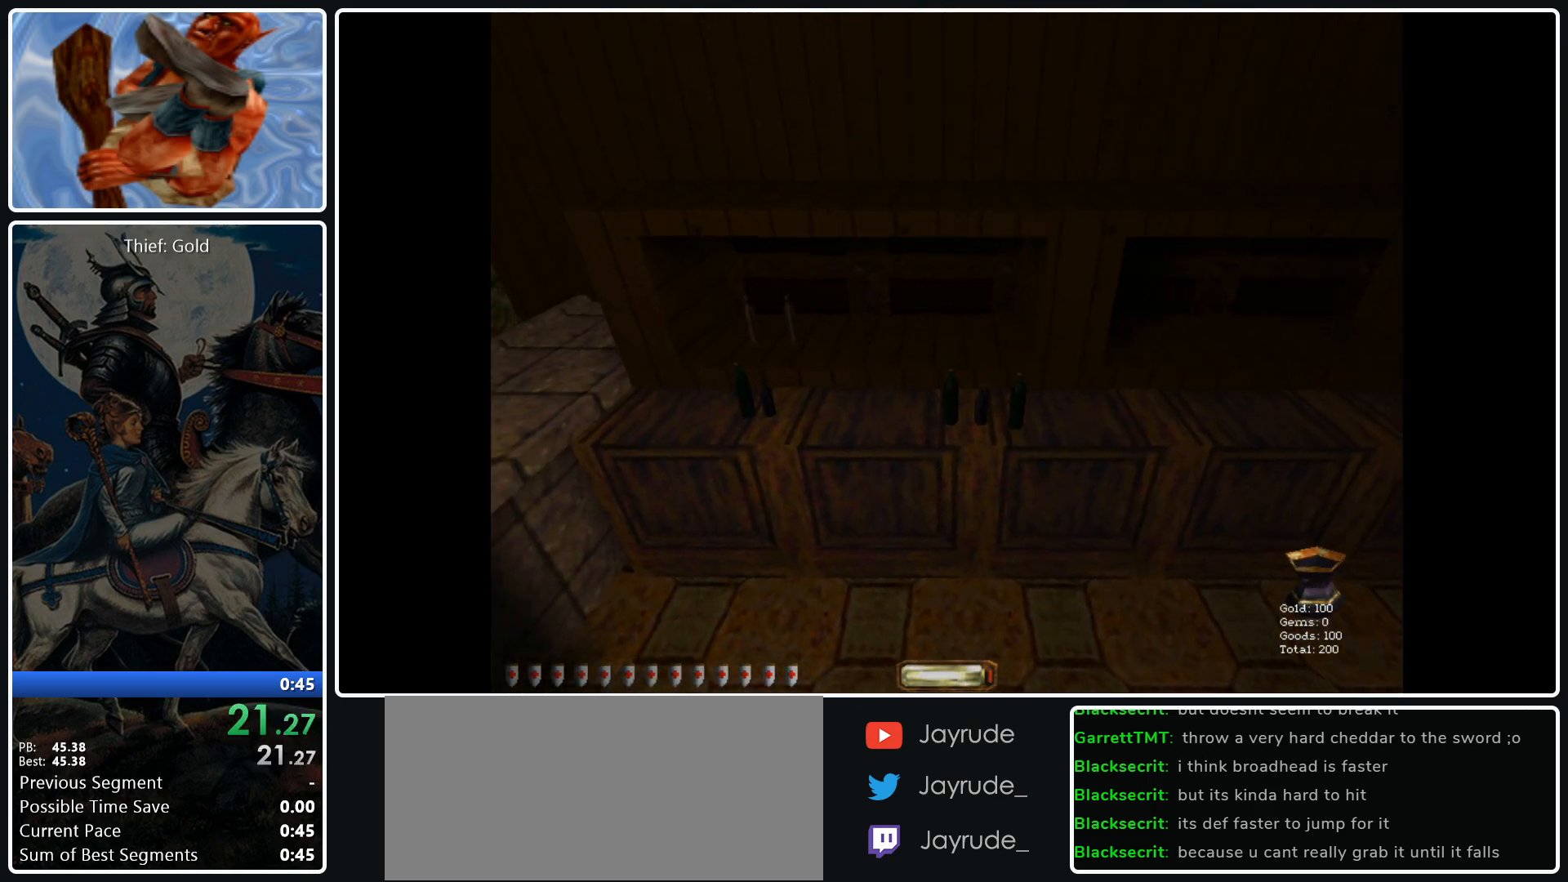
{"keys": [], "mouse": [], "events": [[367, "w", "up"], [450, "a", "up"]]}
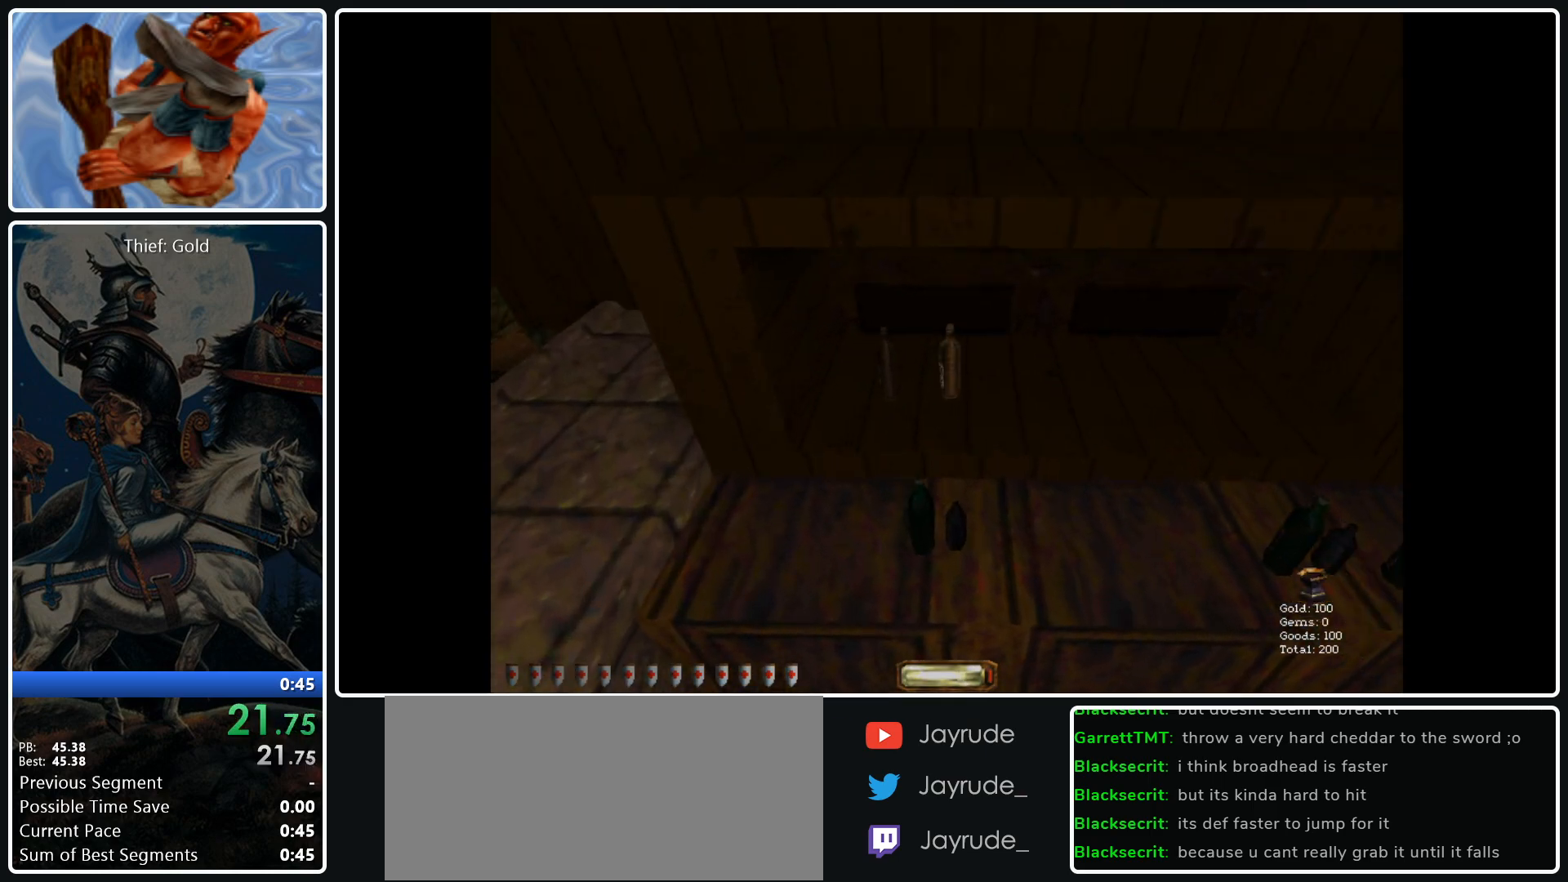
{"keys": [], "mouse": [], "events": [[50, "mouse_right", "down"], [133, "mouse_right", "up"], [233, "mouse_right", "down"], [283, "mouse_right", "up"], [383, "mouse_right", "down"], [417, "mouse_right", "up"]]}
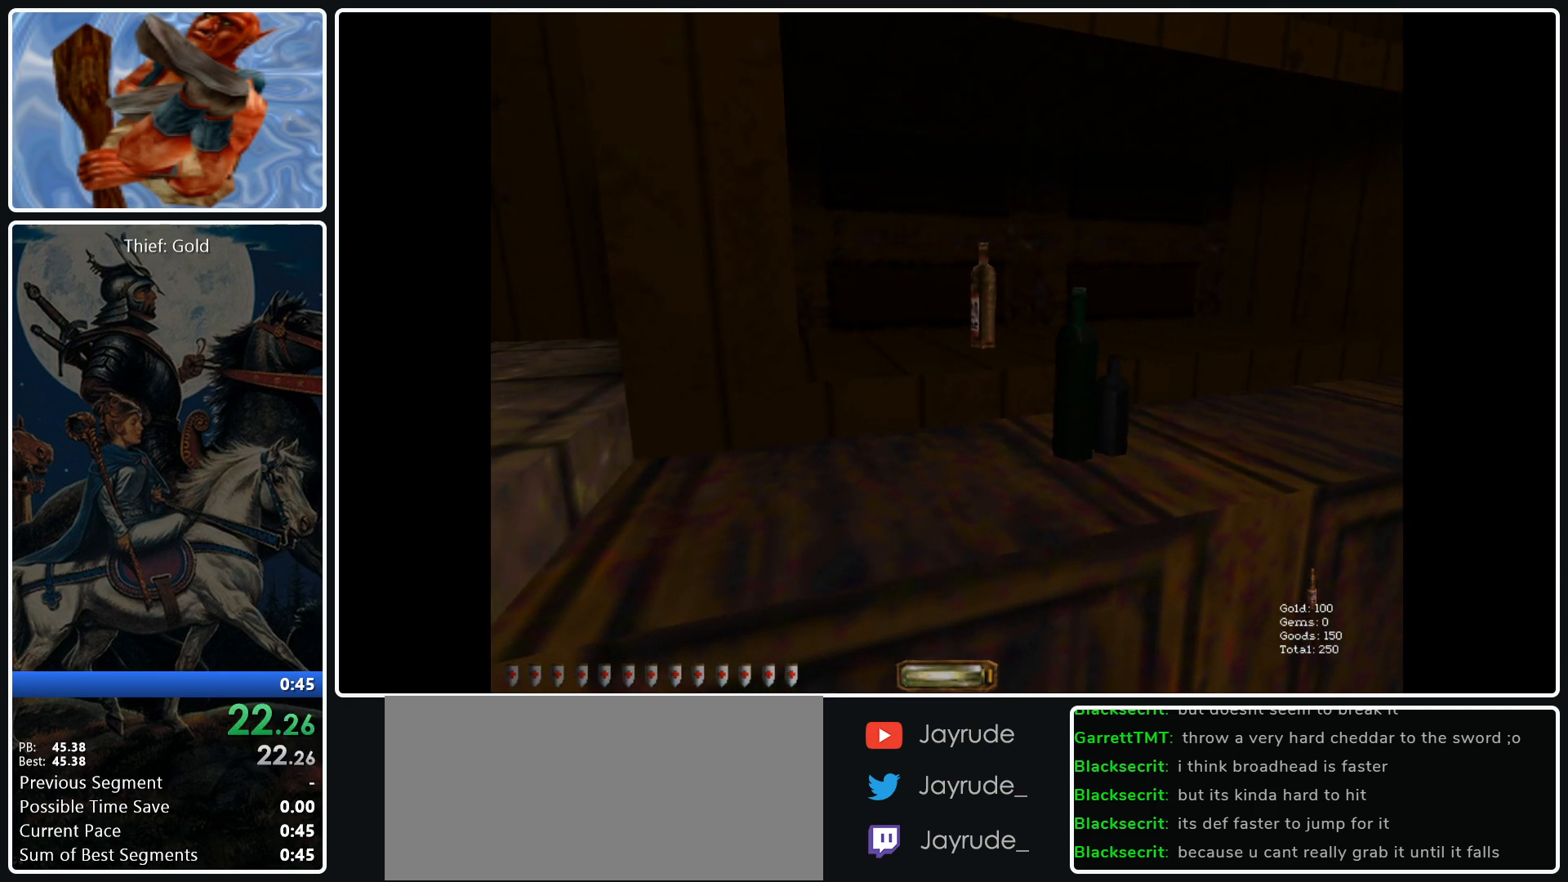
{"keys": ["a", "w"], "mouse": [], "events": [[17, "mouse_right", "down"], [117, "mouse_right", "up"], [300, "c", "down"], [383, "a", "down"], [383, "w", "down"], [433, "c", "up"]]}
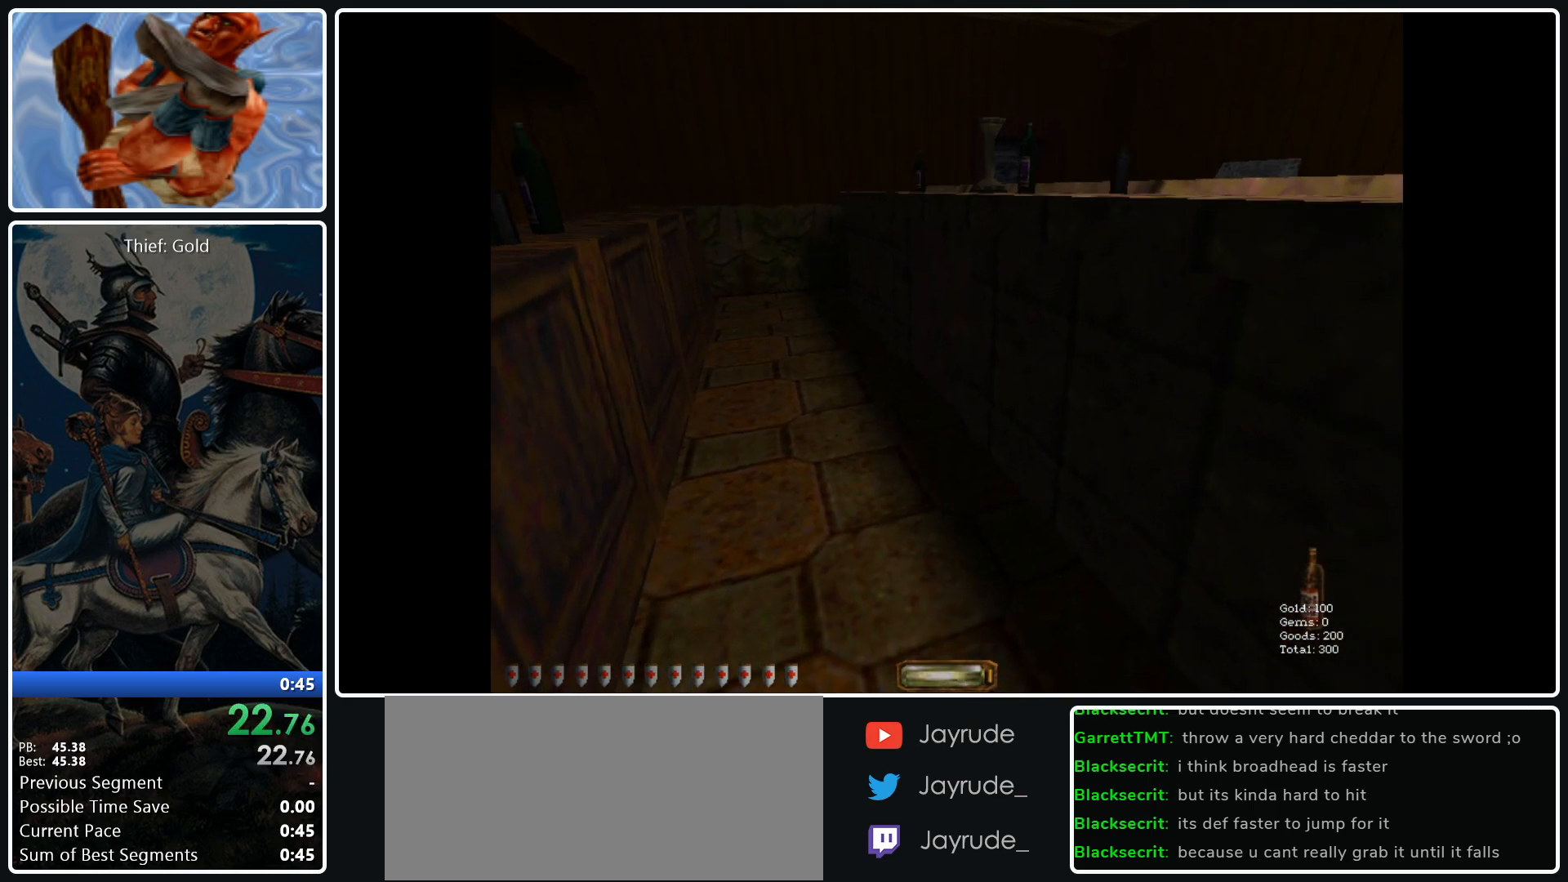
{"keys": ["w"], "mouse": [], "events": [[83, "mouse_right", "down"], [167, "mouse_right", "up"], [367, "mouse_right", "down"], [450, "mouse_right", "up"], [500, "a", "up"]]}
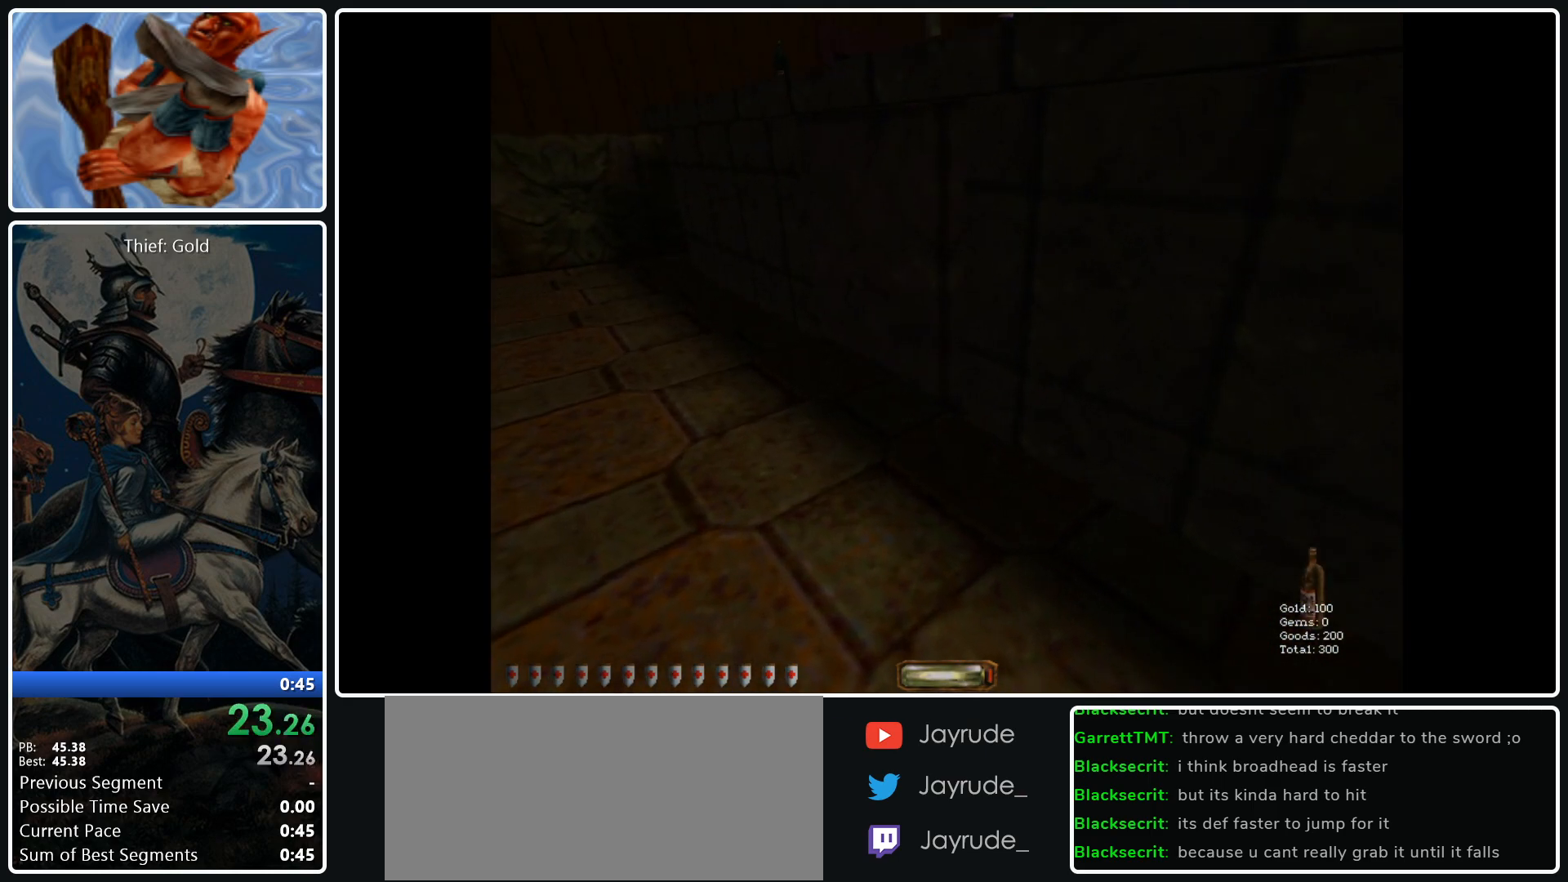
{"keys": ["a", "w"], "mouse": [], "events": [[233, "a", "down"], [233, "mouse_right", "down"], [333, "mouse_right", "up"], [383, "mouse_right", "down"], [467, "mouse_right", "up"]]}
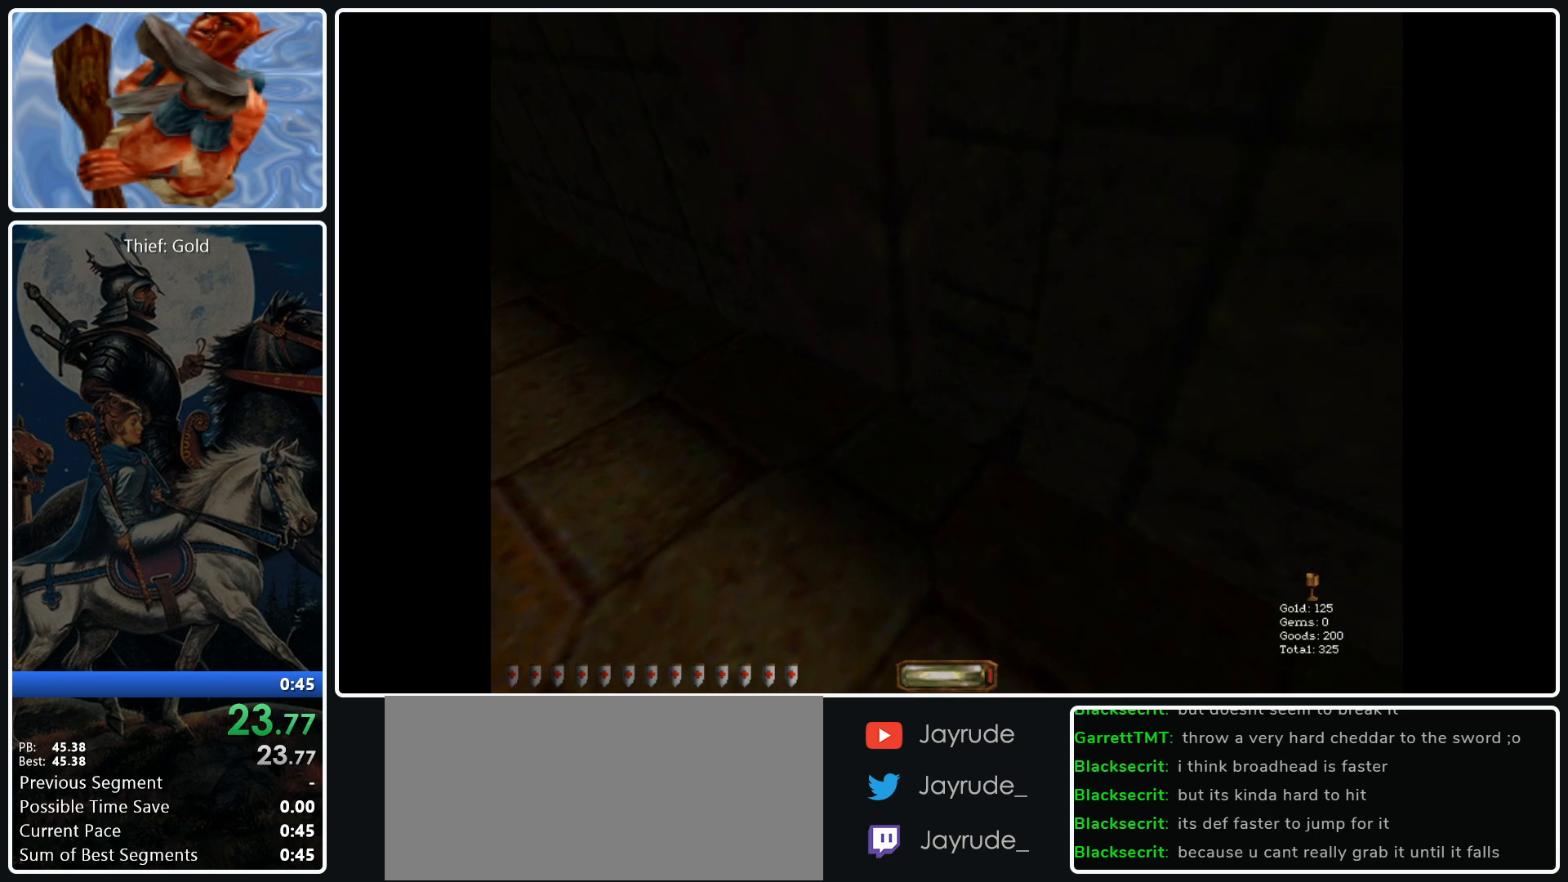
{"keys": [], "mouse": ["right"], "events": [[67, "mouse_right", "down"], [150, "mouse_right", "up"], [250, "mouse_right", "down"], [250, "w", "up"], [350, "mouse_right", "up"], [400, "a", "up"], [400, "mouse_right", "down"]]}
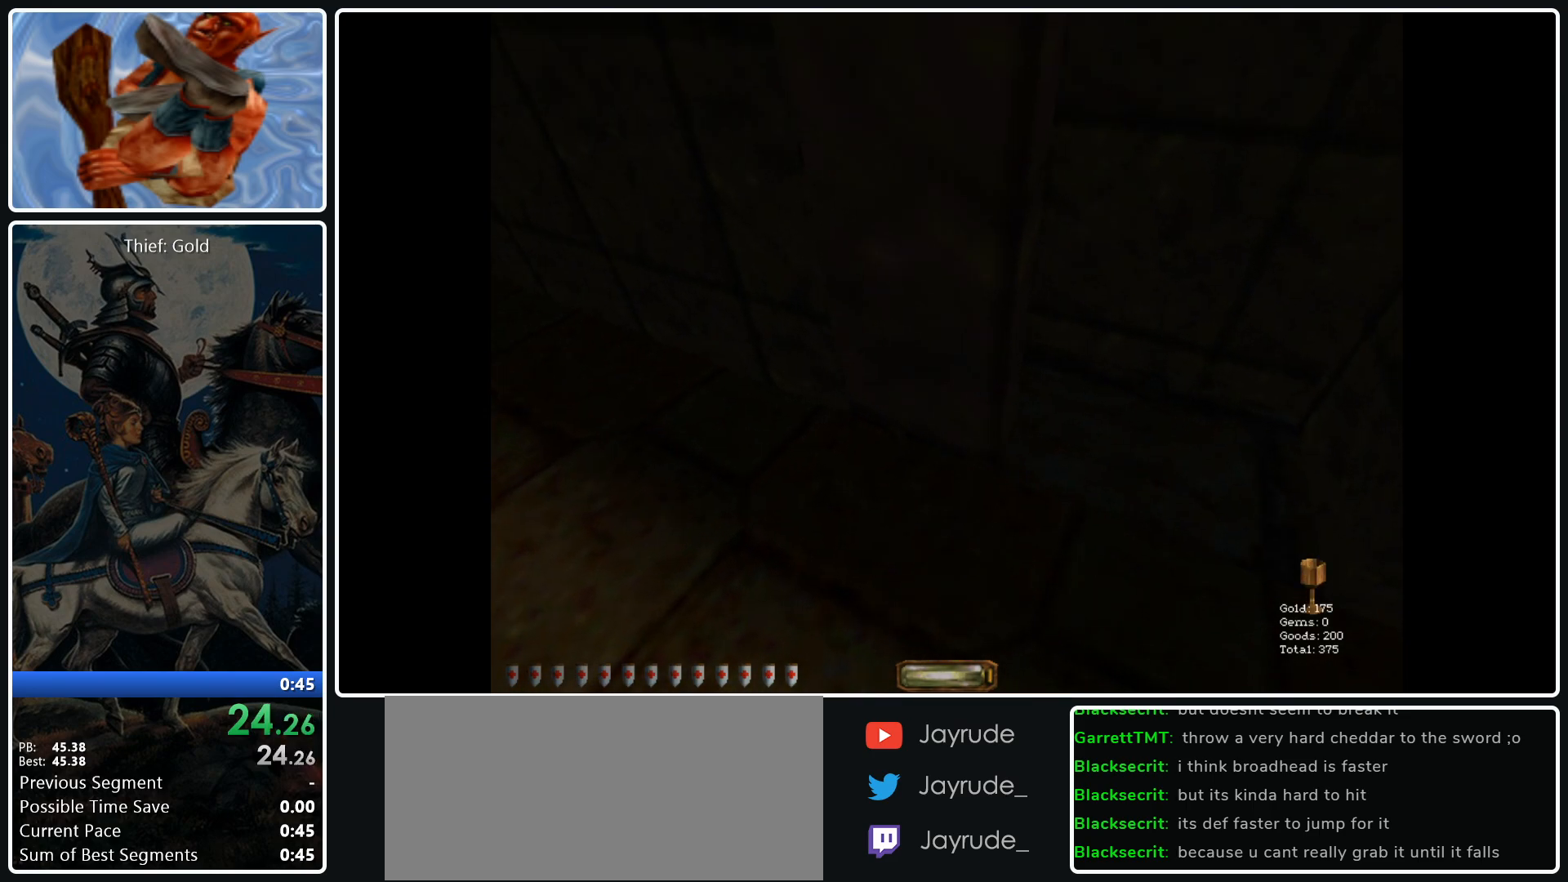
{"keys": ["w"], "mouse": [], "events": [[33, "c", "down"], [33, "mouse_right", "up"], [133, "c", "up"], [317, "w", "down"]]}
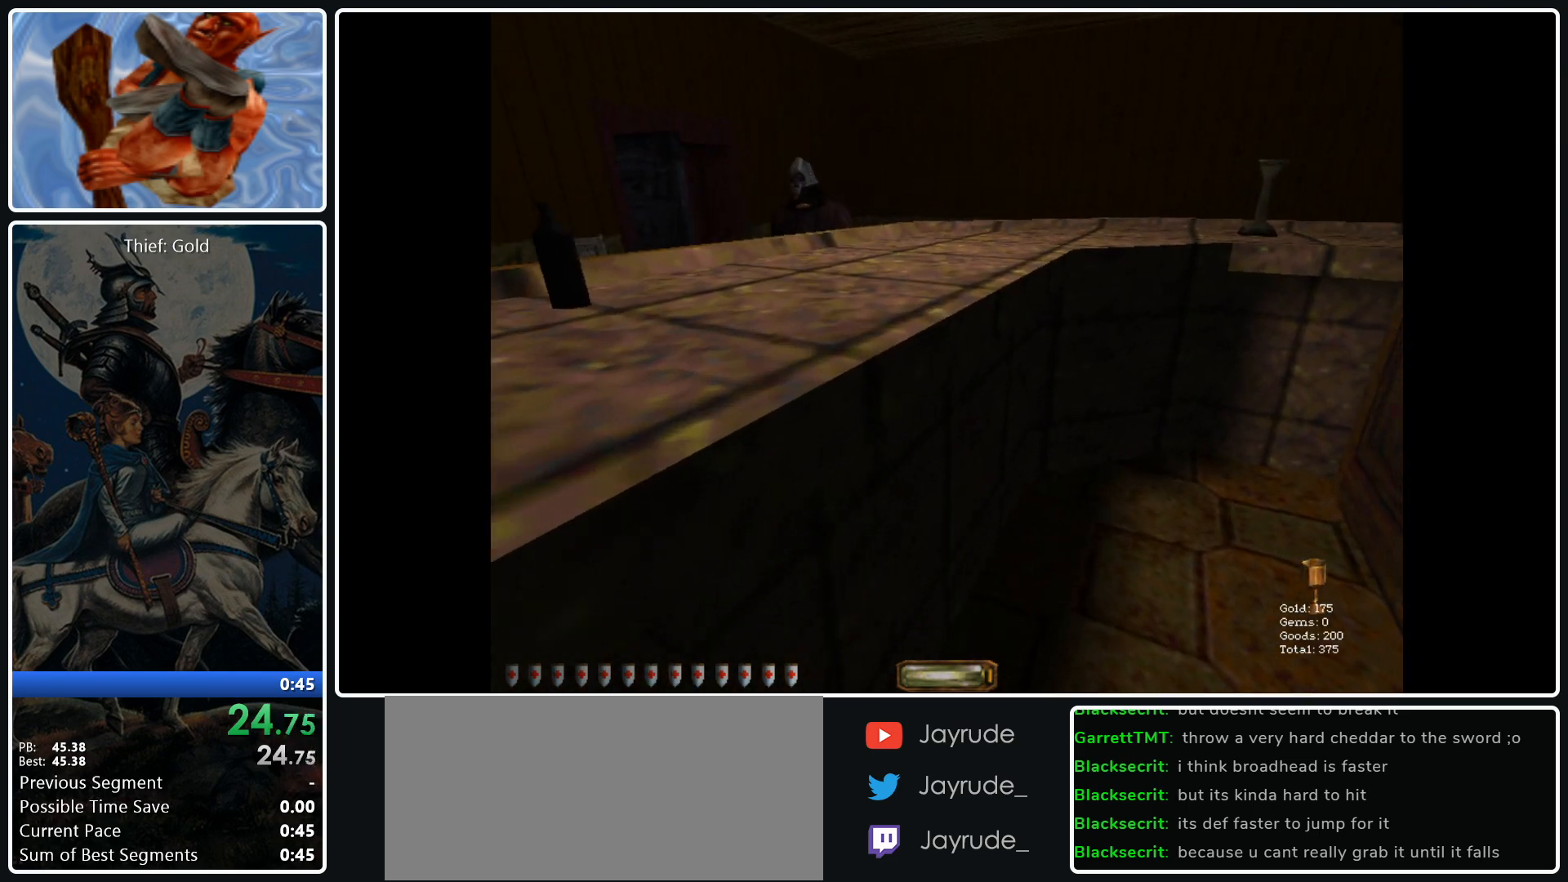
{"keys": ["d", "w"], "mouse": [], "events": [[100, "d", "down"], [333, "space", "down"], [417, "space", "up"]]}
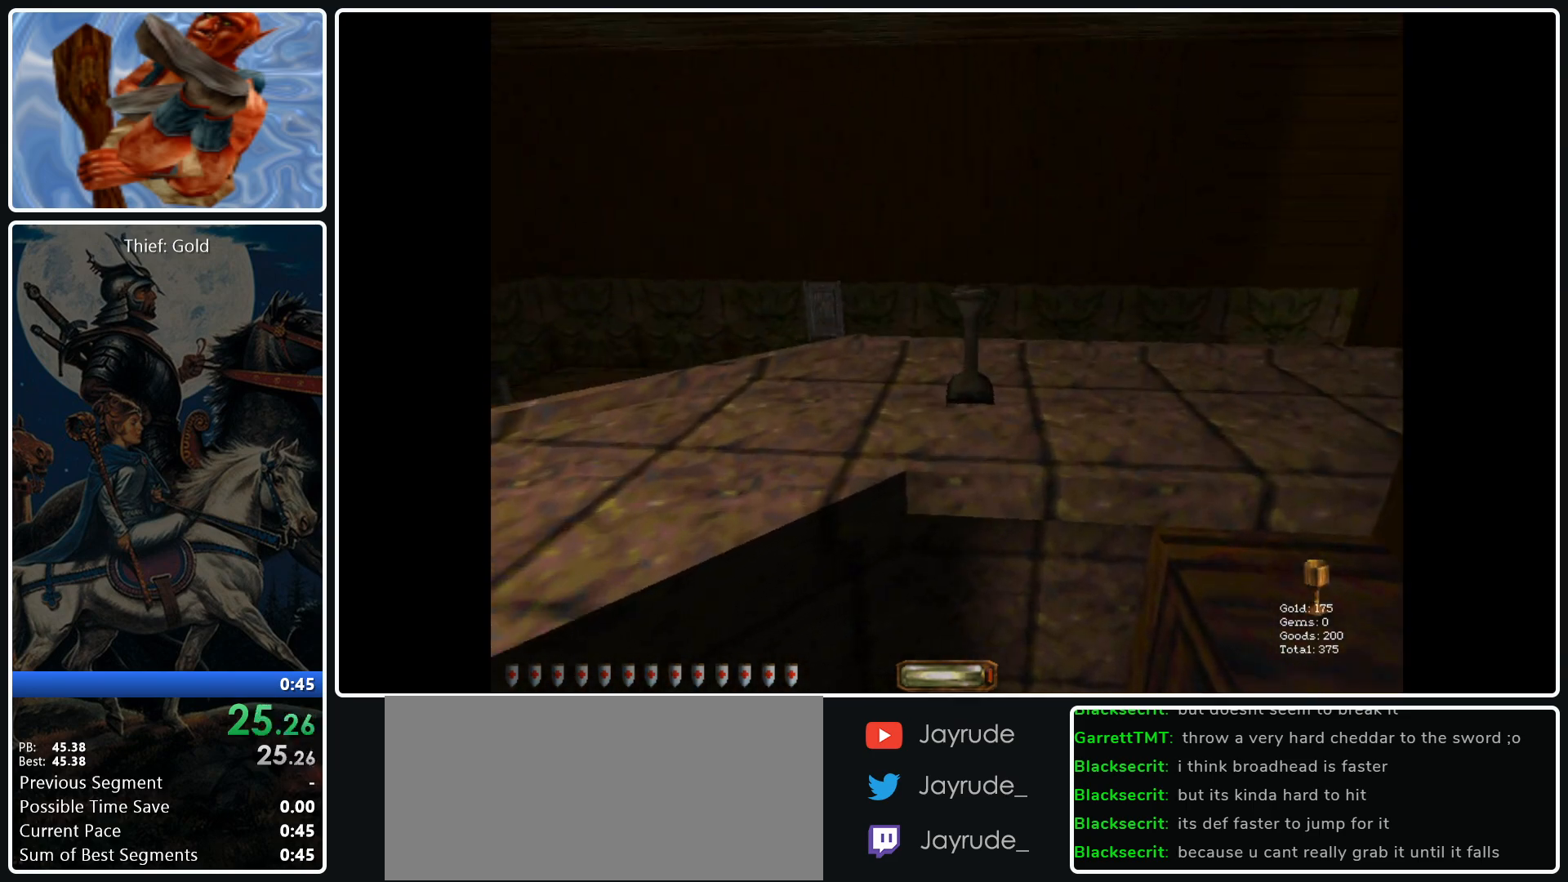
{"keys": ["d", "w"], "mouse": [], "events": [[300, "space", "down"], [433, "space", "up"]]}
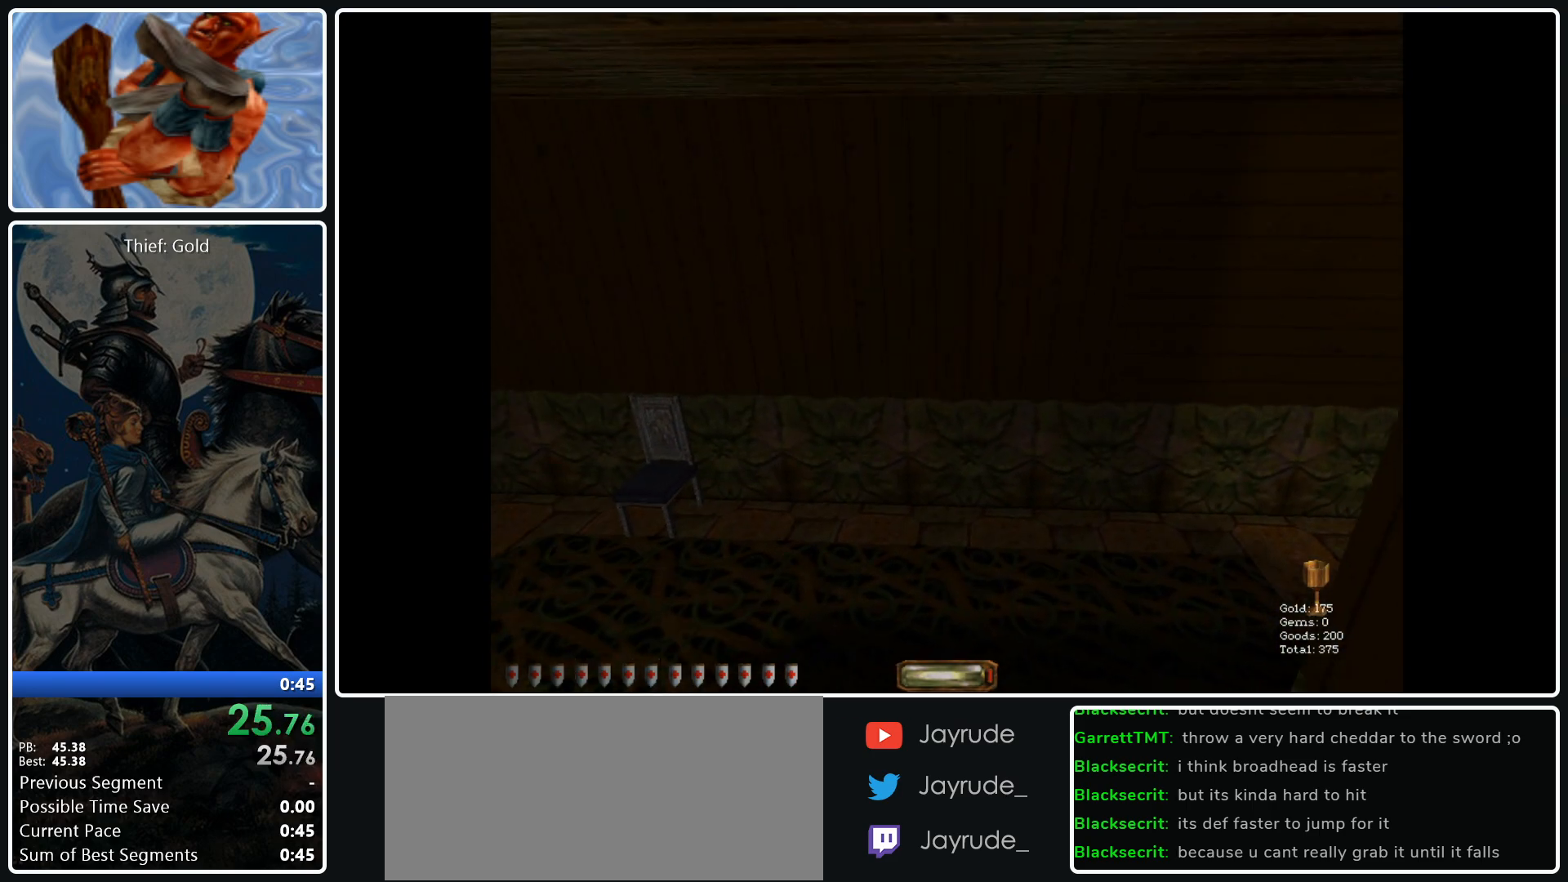
{"keys": ["a", "w"], "mouse": [], "events": [[167, "d", "up"], [317, "a", "down"]]}
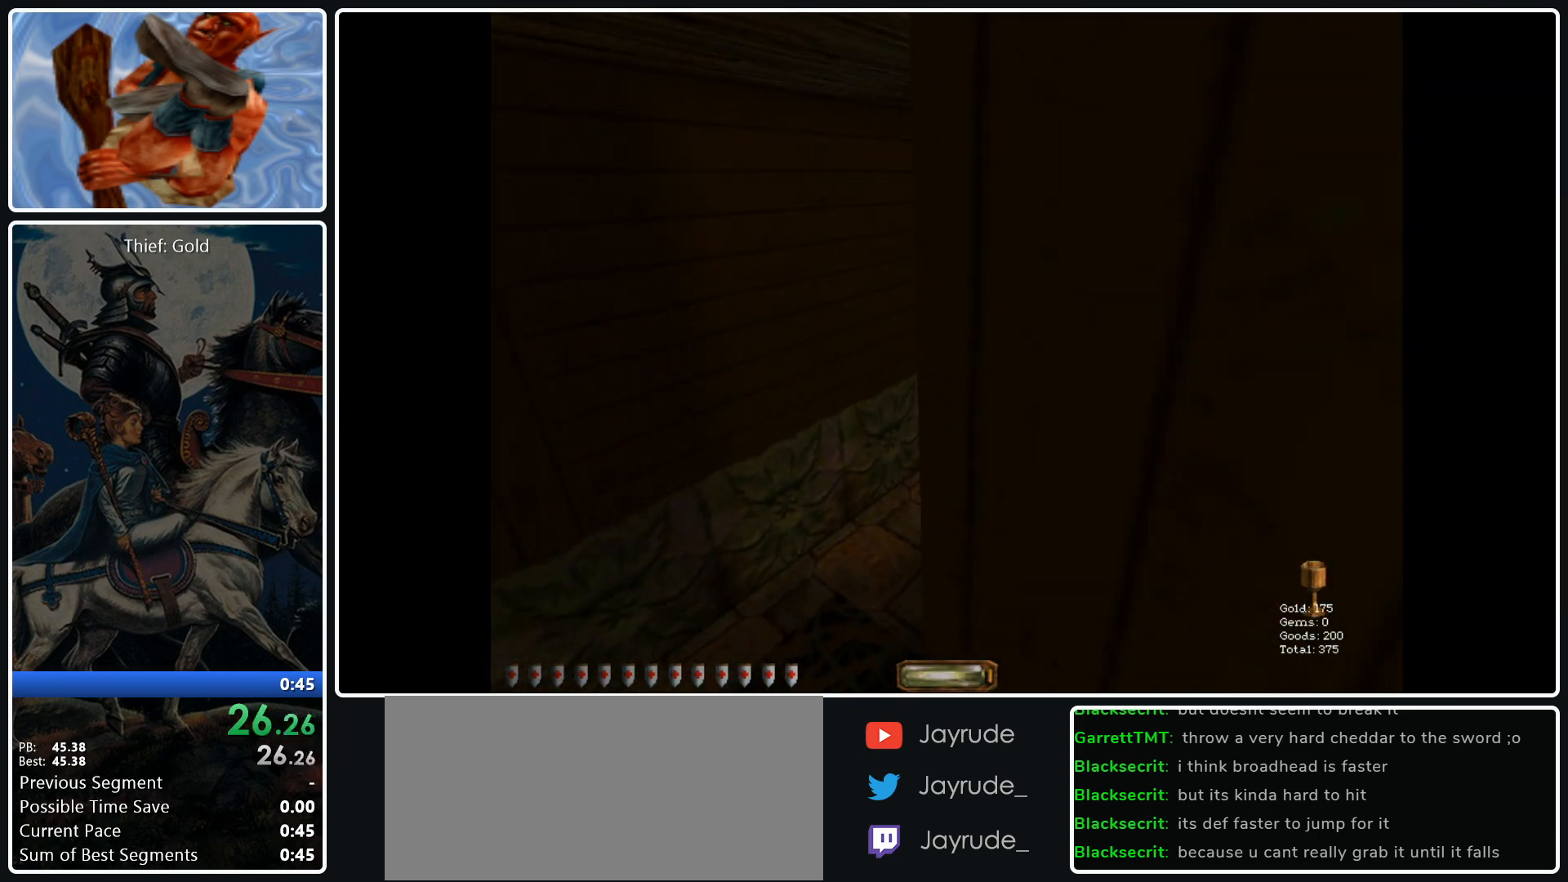
{"keys": ["a", "w"], "mouse": [], "events": []}
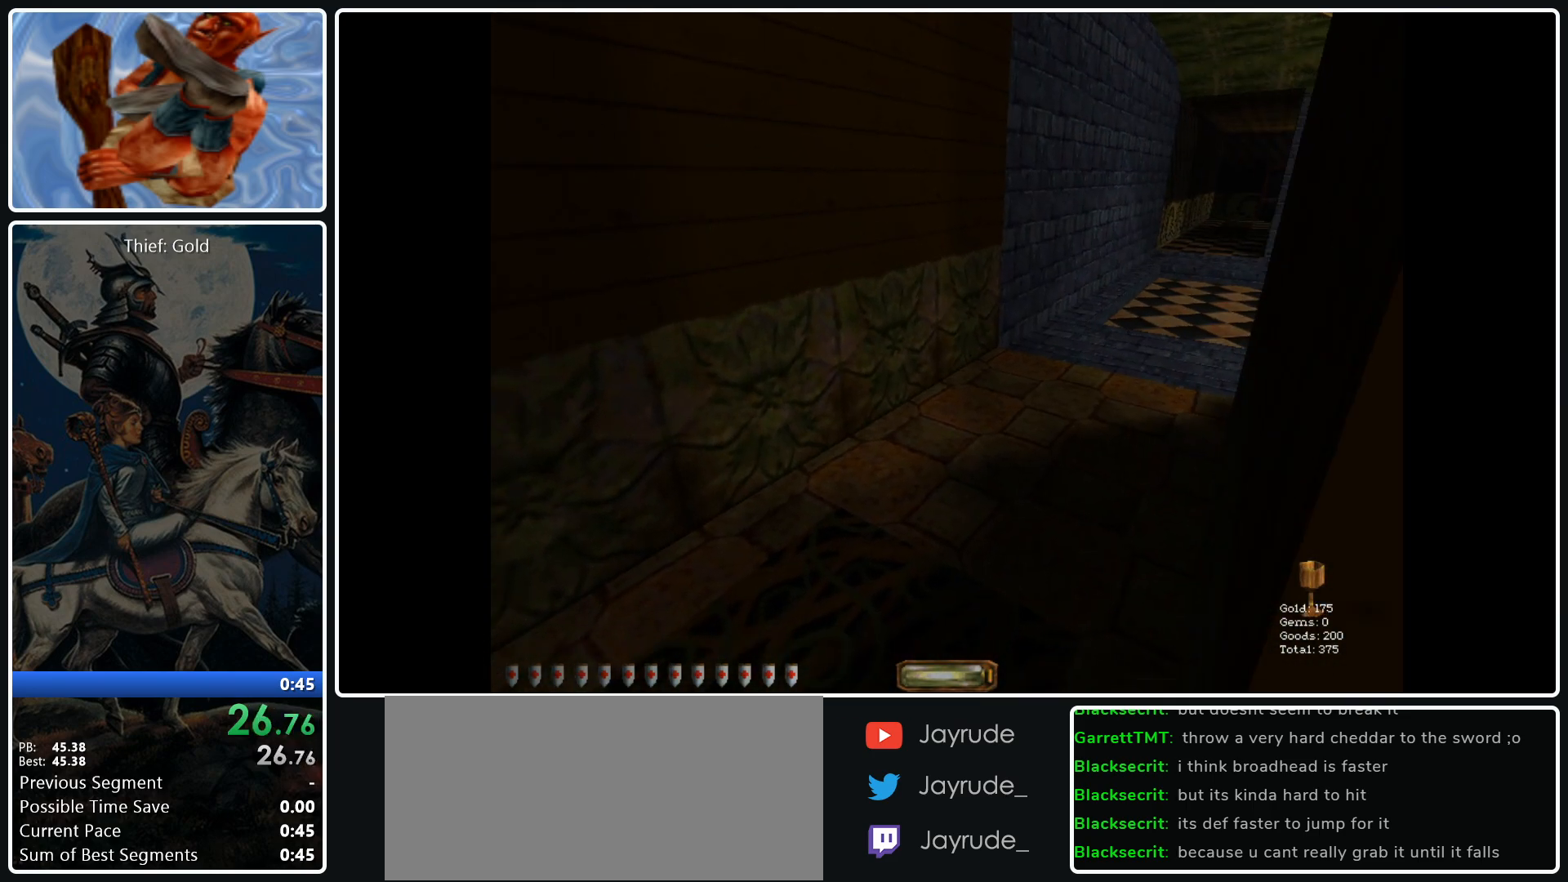
{"keys": ["d", "w"], "mouse": [], "events": [[117, "a", "up"], [150, "d", "down"], [350, "space", "down"], [483, "space", "up"]]}